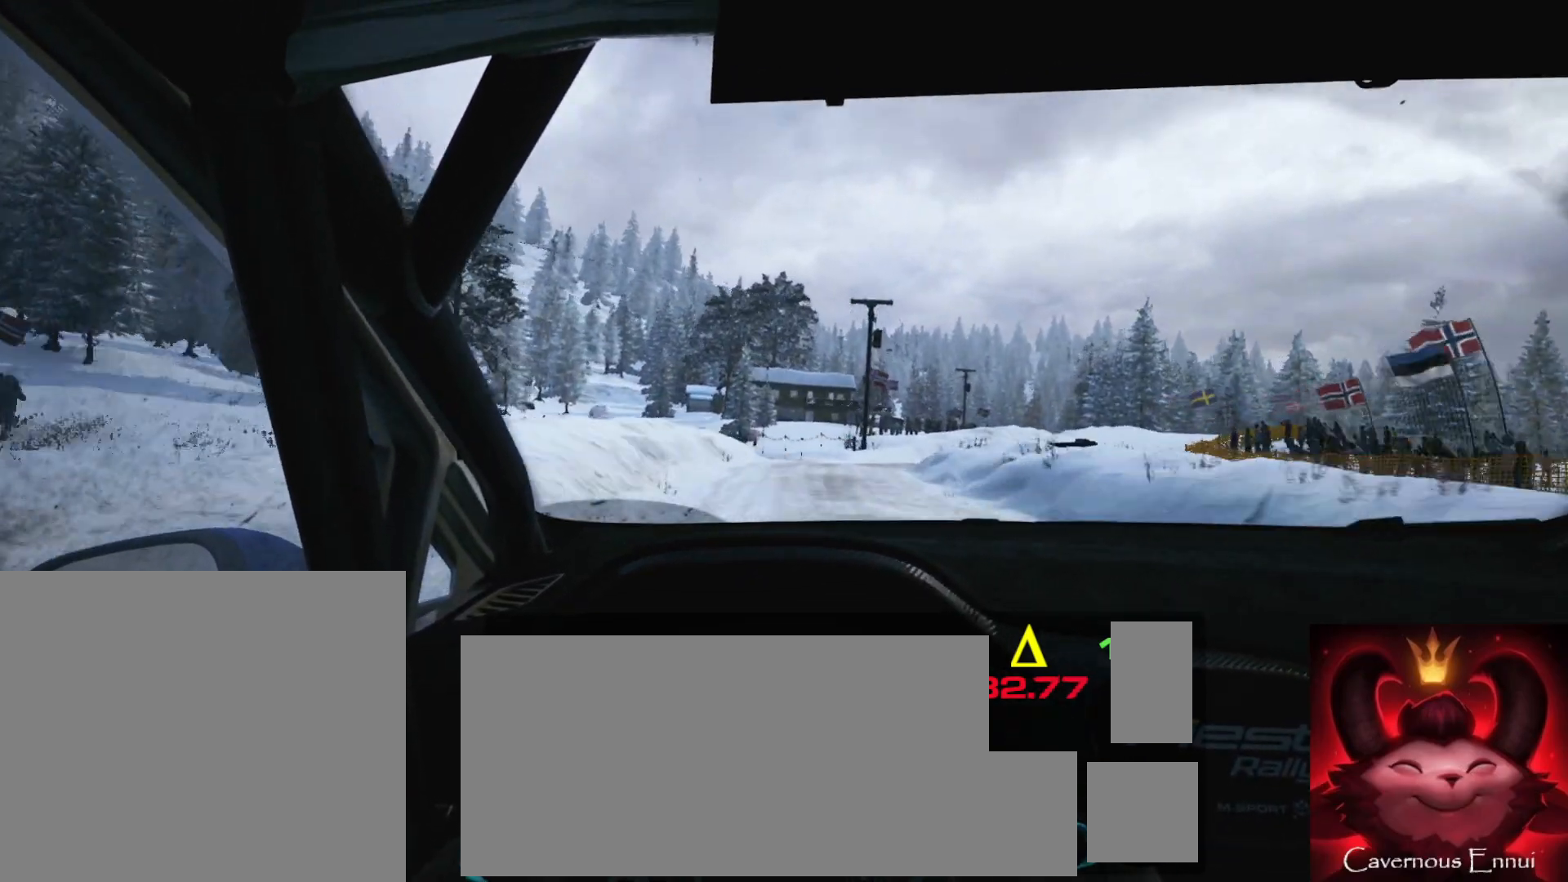
Gameplay with a controller (Xbox layout); each line is a JSON object with the inputs held at the frame after it. "events" lists button and stick changes between this image and that frame as [ms after this image, input, new state], when the widget could be followed in between. Not read: L3 R3.
{"buttons": ["L2"], "left_stick": "right", "right_stick": "center", "events": [[150, "left_stick", "right"], [417, "left_stick", "center"], [467, "L2", "down"], [483, "left_stick", "right"]]}
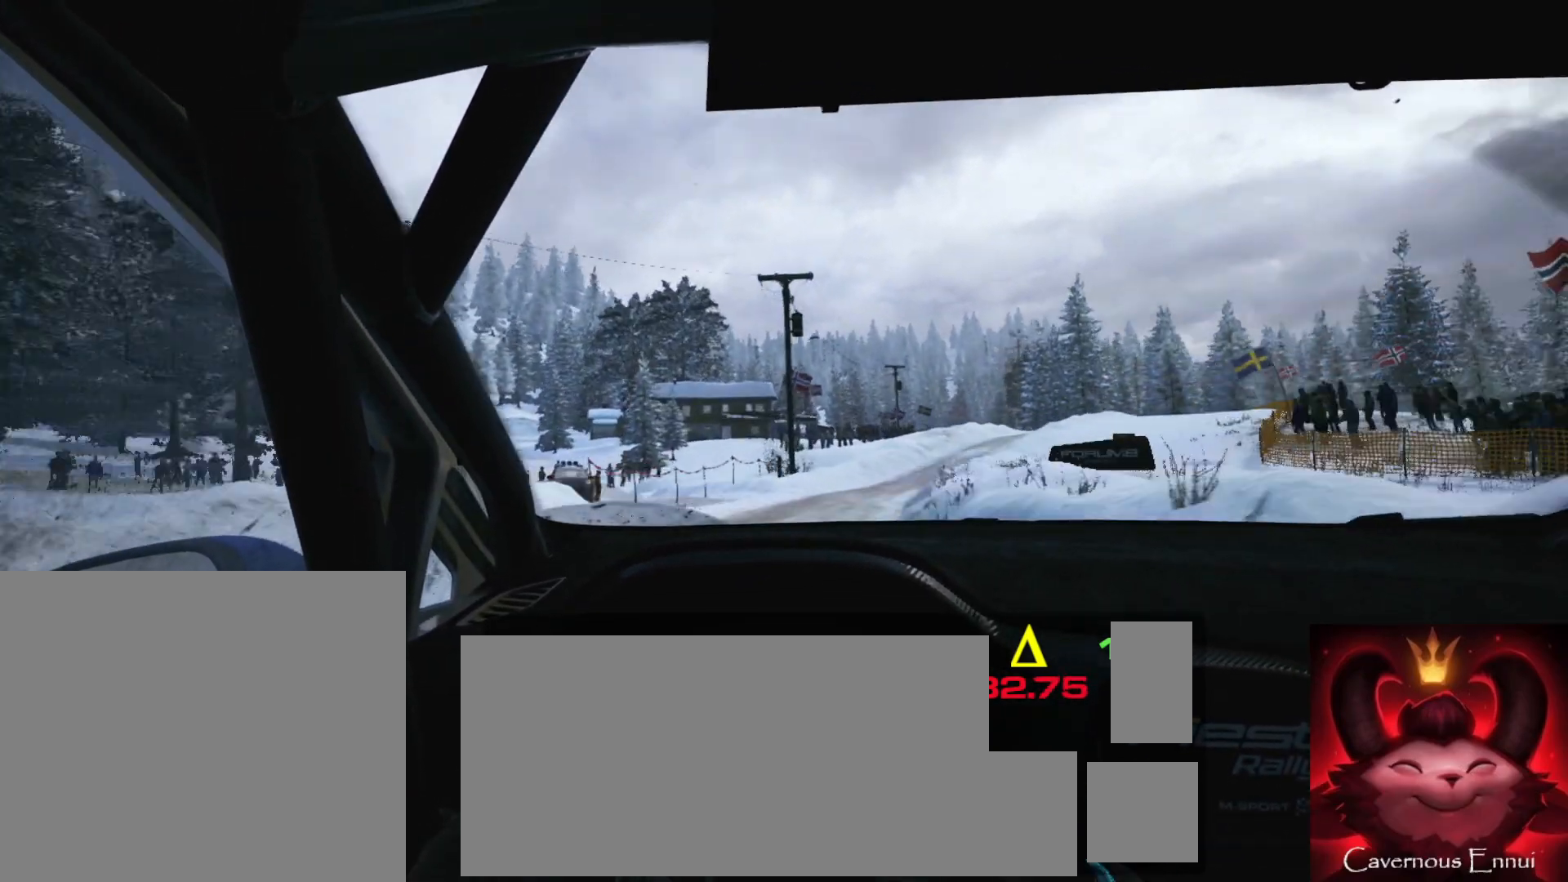
{"buttons": ["L2"], "left_stick": "right", "right_stick": "center", "events": [[250, "L2", "up"], [367, "left_stick", "center"], [467, "L2", "down"], [467, "left_stick", "right"]]}
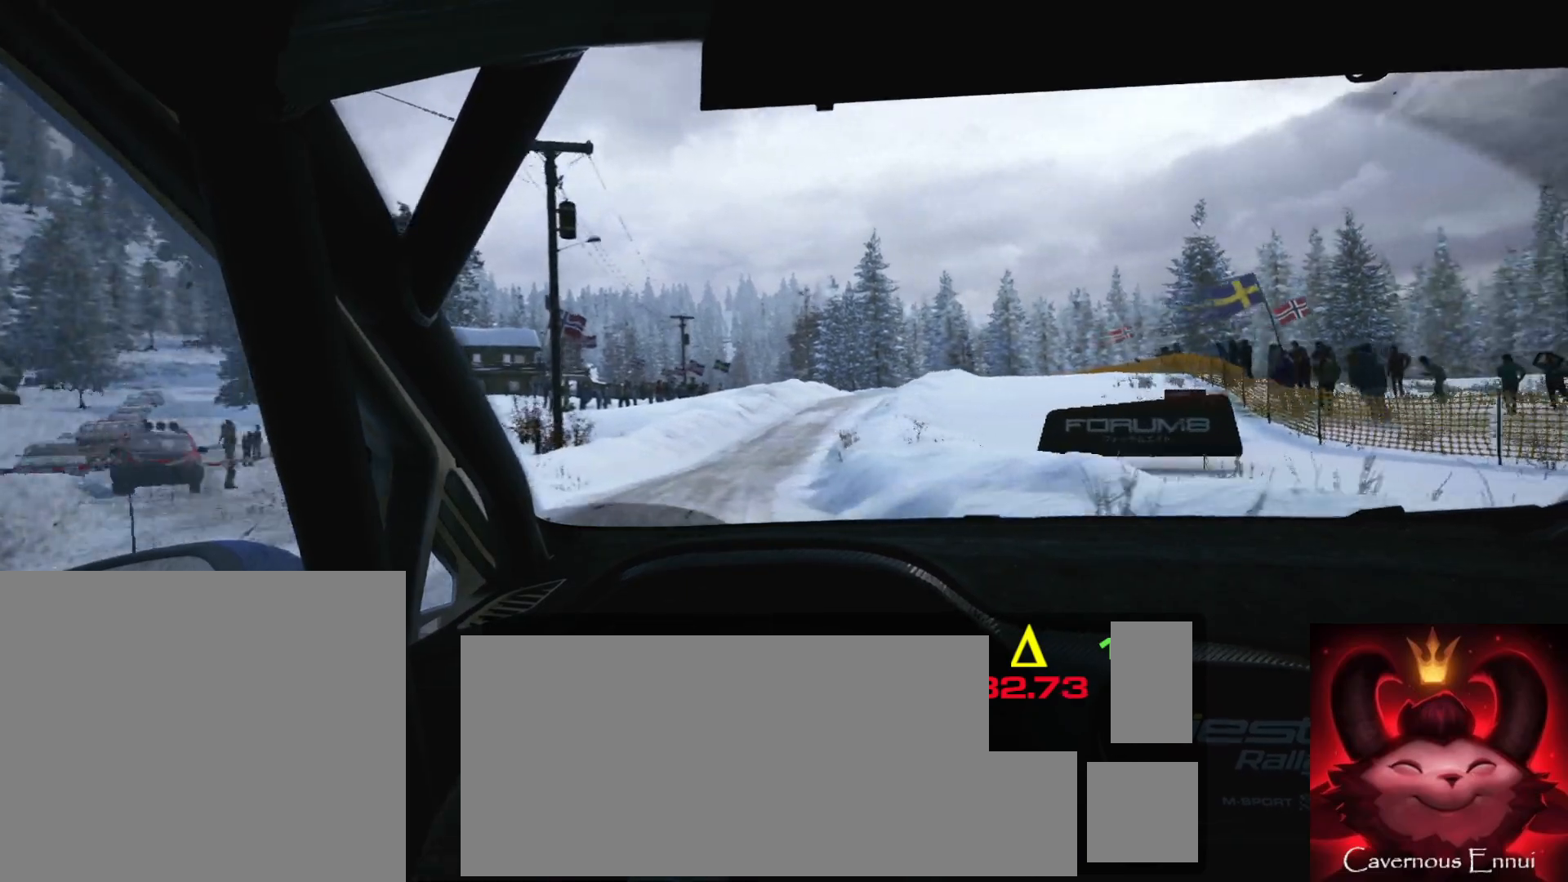
{"buttons": [], "left_stick": "center", "right_stick": "center", "events": [[83, "L2", "up"], [183, "L1", "down"], [217, "L1", "up"], [267, "left_stick", "center"]]}
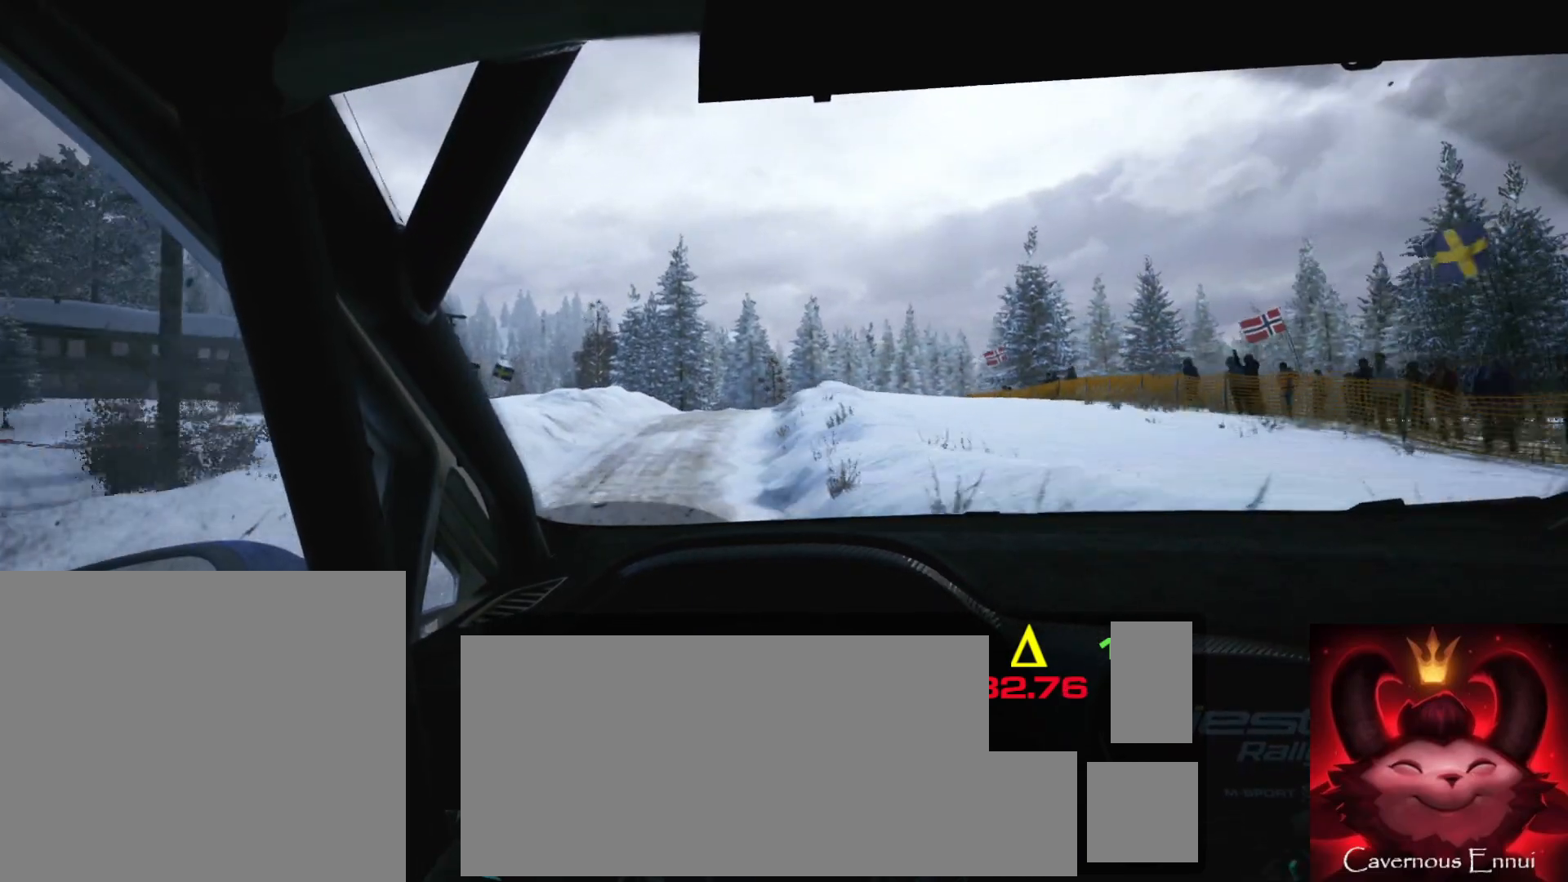
{"buttons": [], "left_stick": "center", "right_stick": "center", "events": [[17, "left_stick", "right"], [83, "L2", "down"], [317, "L2", "up"], [467, "left_stick", "center"]]}
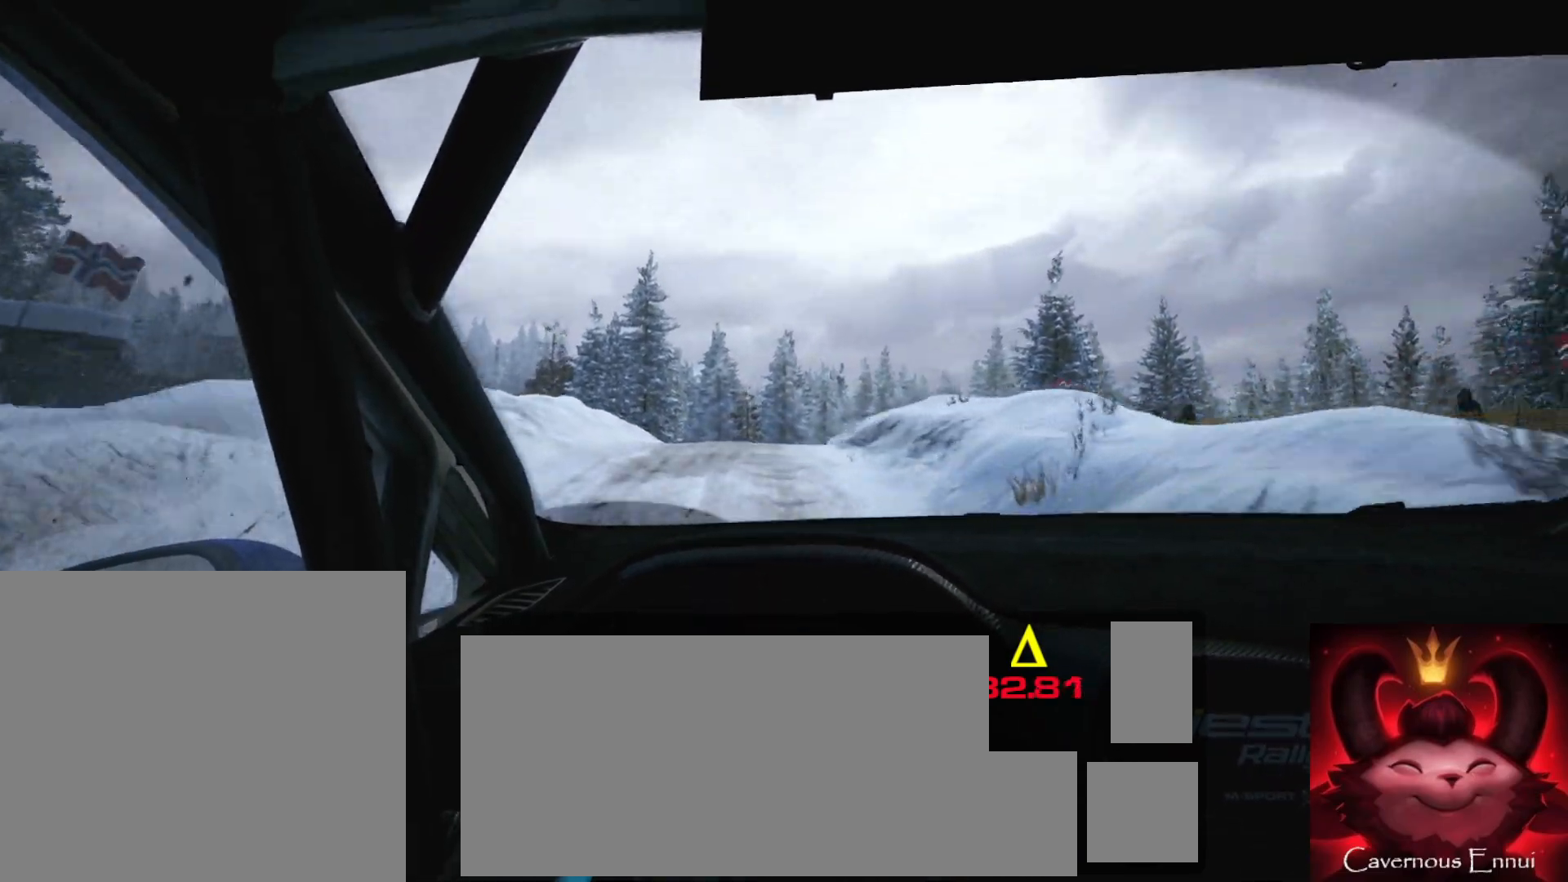
{"buttons": [], "left_stick": "center", "right_stick": "center", "events": [[200, "left_stick", "down-left"], [400, "left_stick", "center"]]}
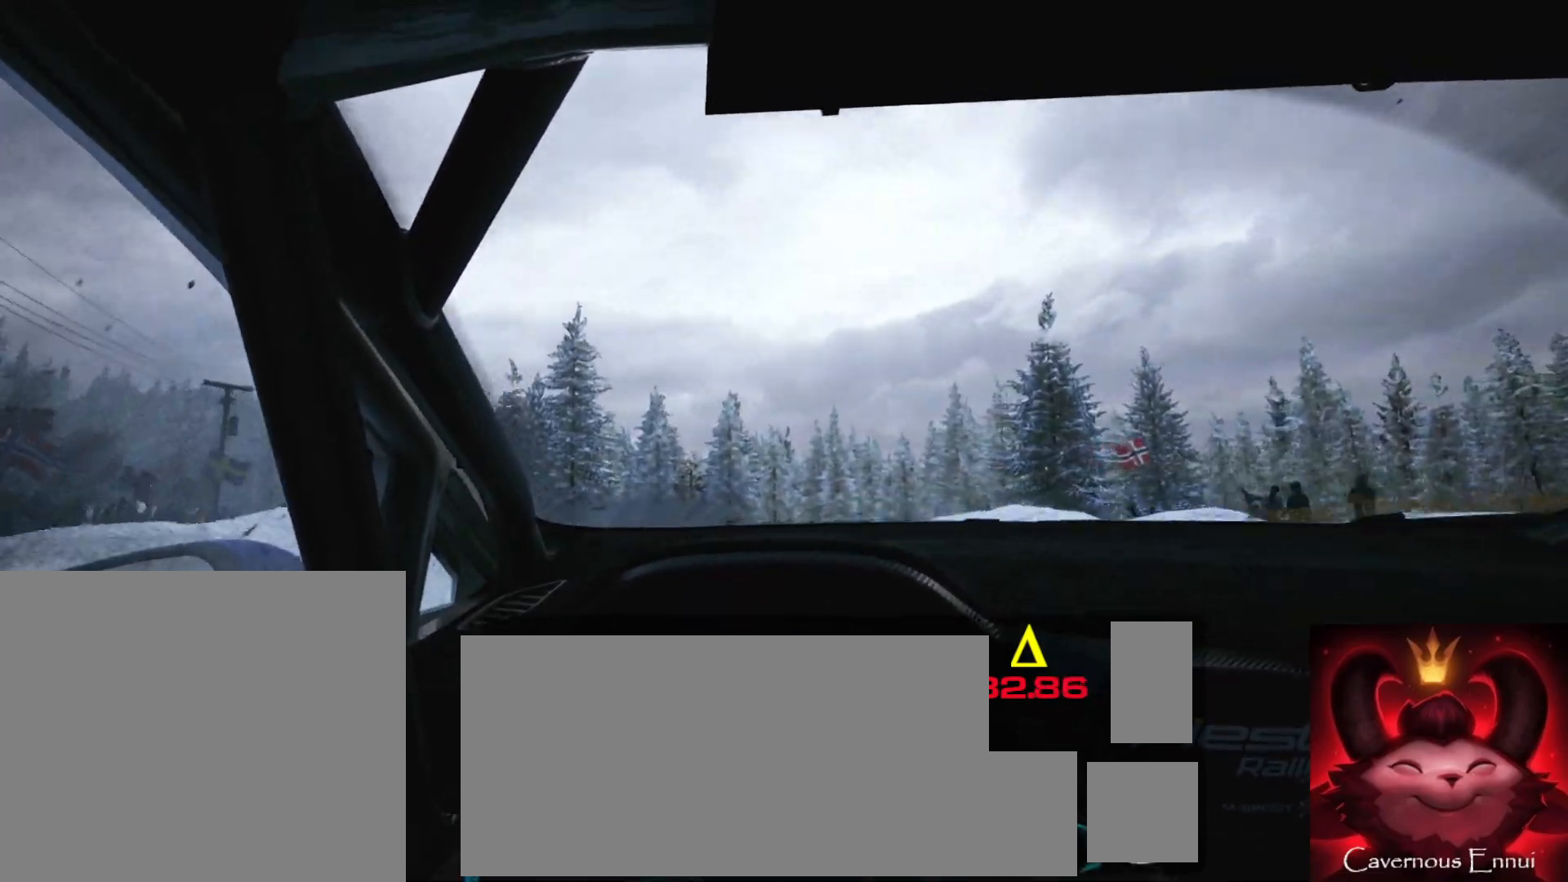
{"buttons": ["L2"], "left_stick": "left", "right_stick": "center", "events": [[117, "L2", "down"], [367, "left_stick", "left"]]}
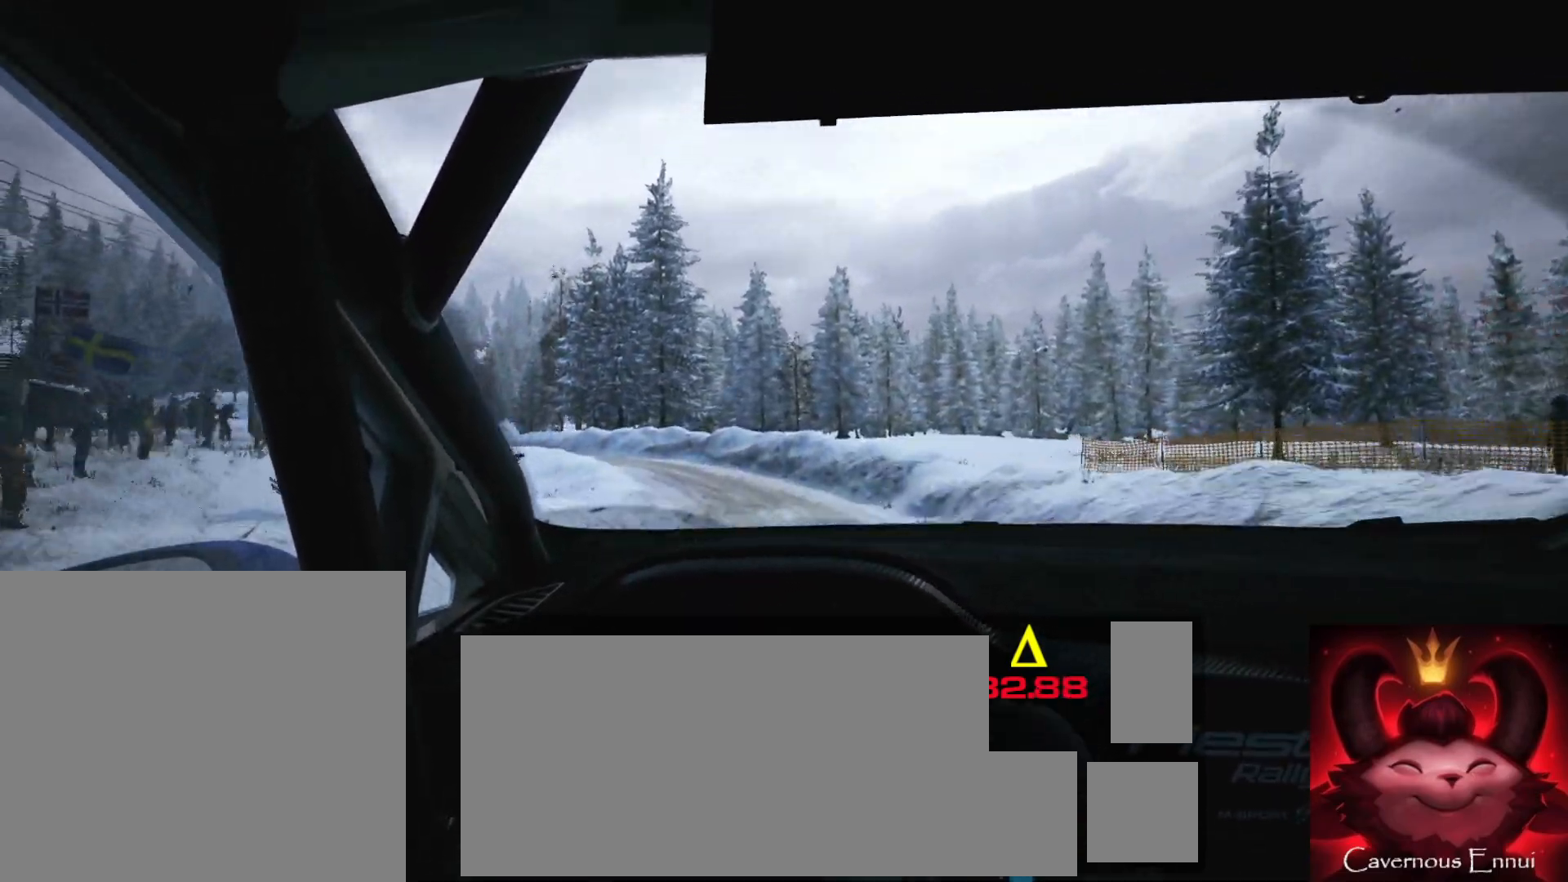
{"buttons": [], "left_stick": "center", "right_stick": "center", "events": [[33, "L2", "up"], [100, "left_stick", "center"], [217, "left_stick", "left"], [450, "left_stick", "center"]]}
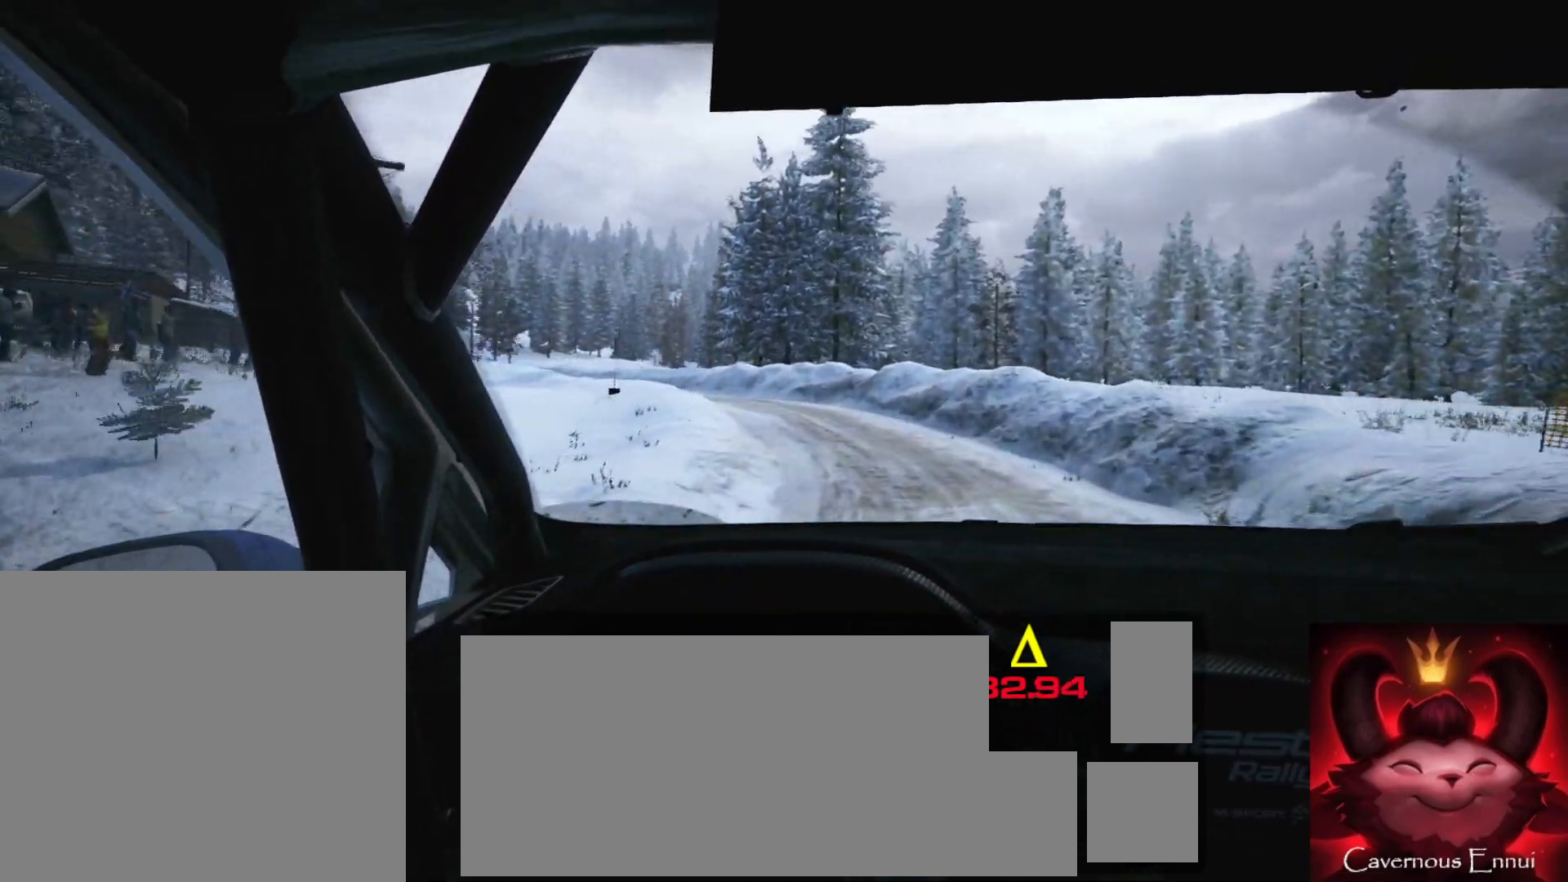
{"buttons": [], "left_stick": "left", "right_stick": "center", "events": [[250, "left_stick", "left"]]}
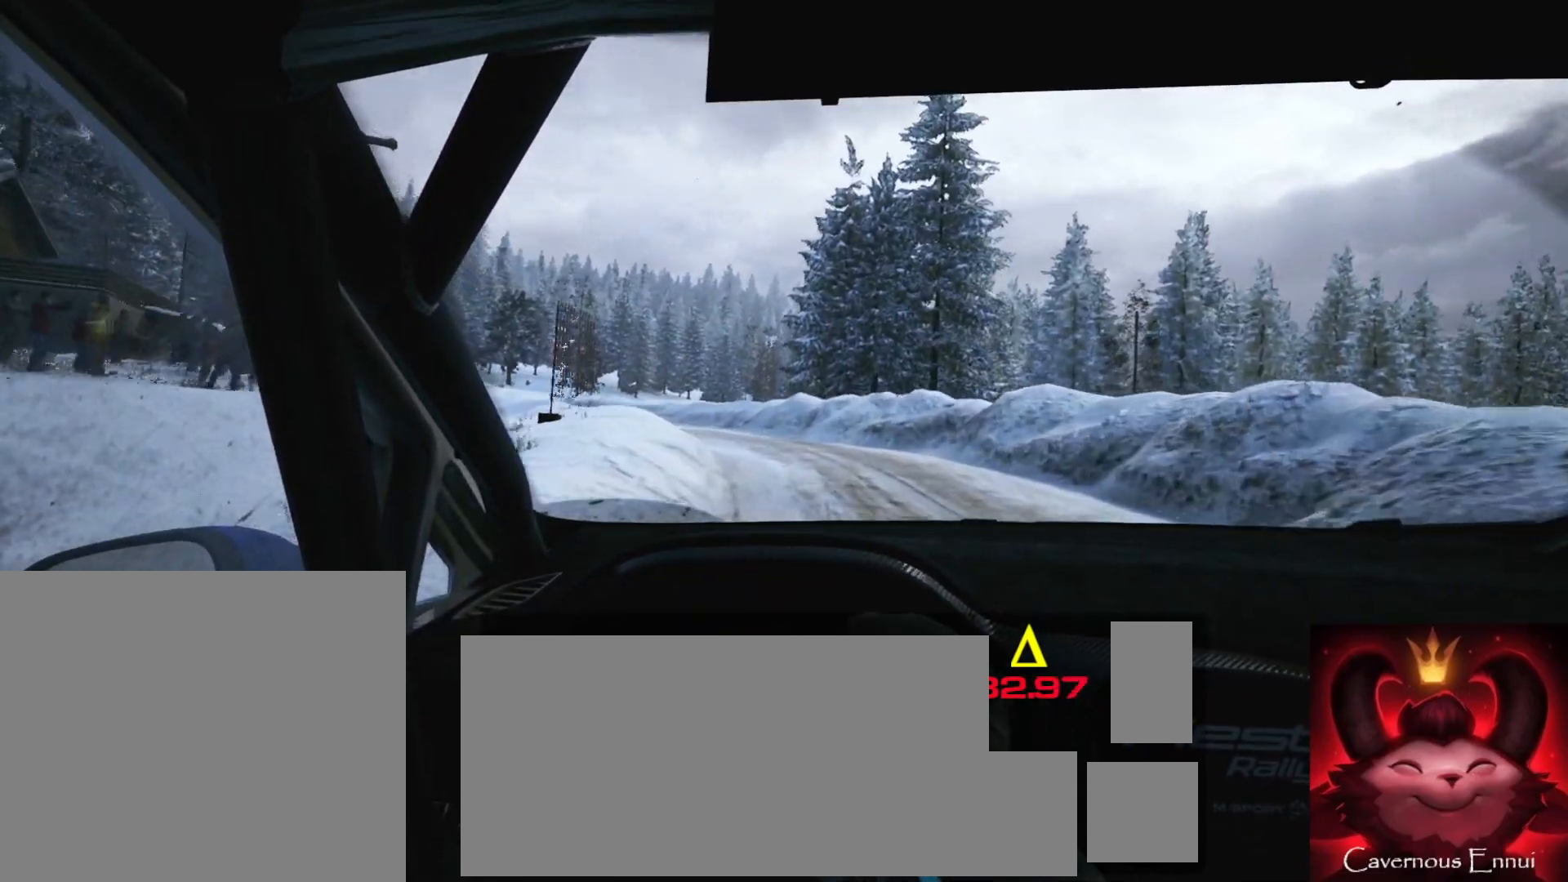
{"buttons": [], "left_stick": "center", "right_stick": "center", "events": [[17, "L2", "down"], [167, "L2", "up"], [467, "left_stick", "center"]]}
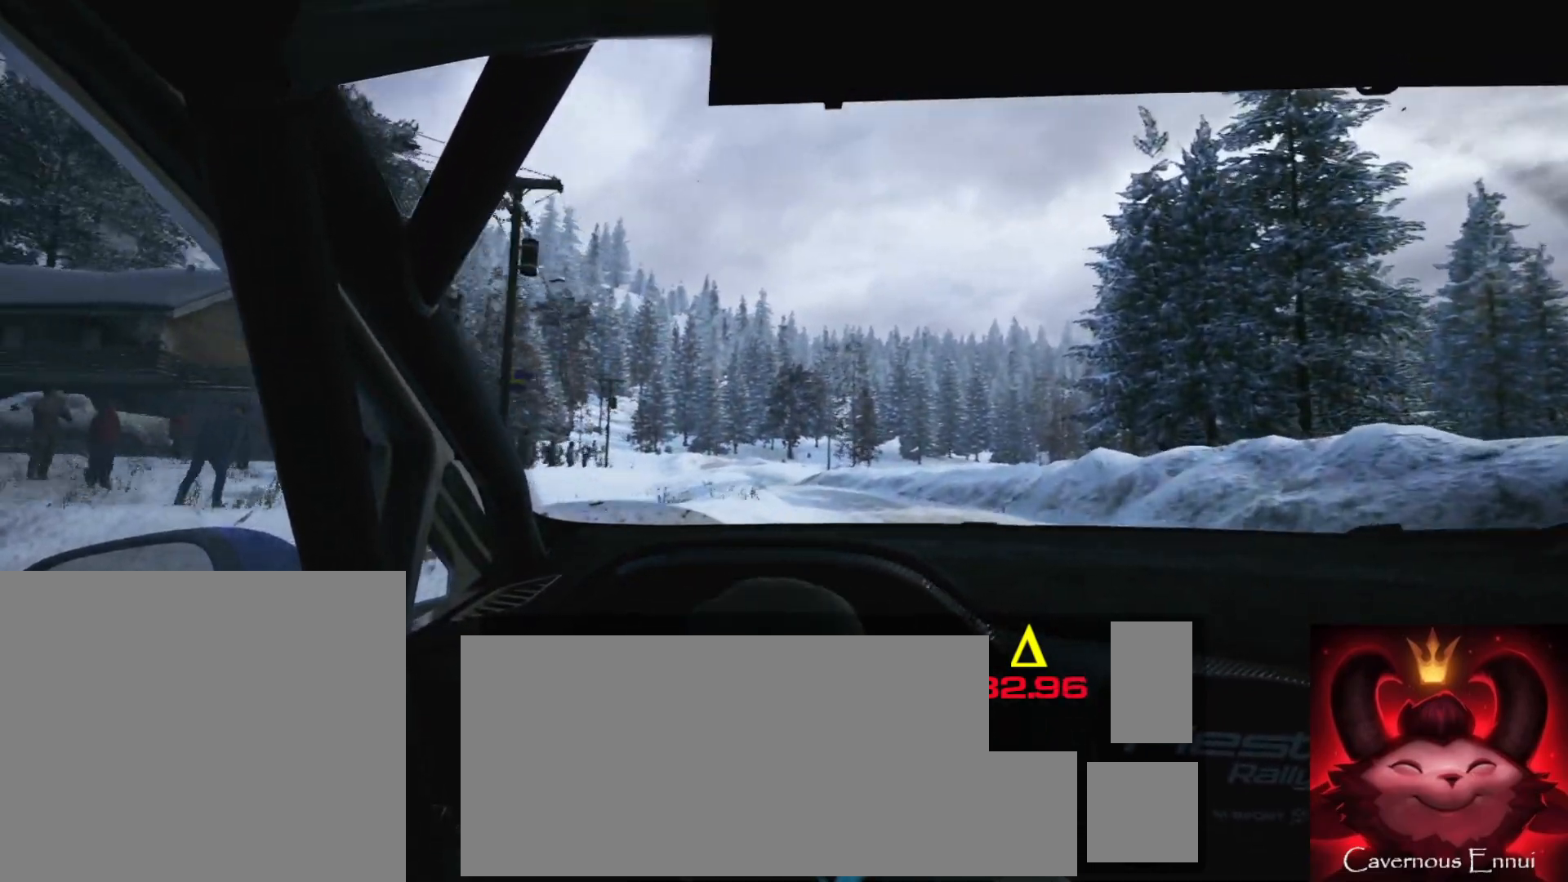
{"buttons": [], "left_stick": "left", "right_stick": "center", "events": [[400, "left_stick", "left"]]}
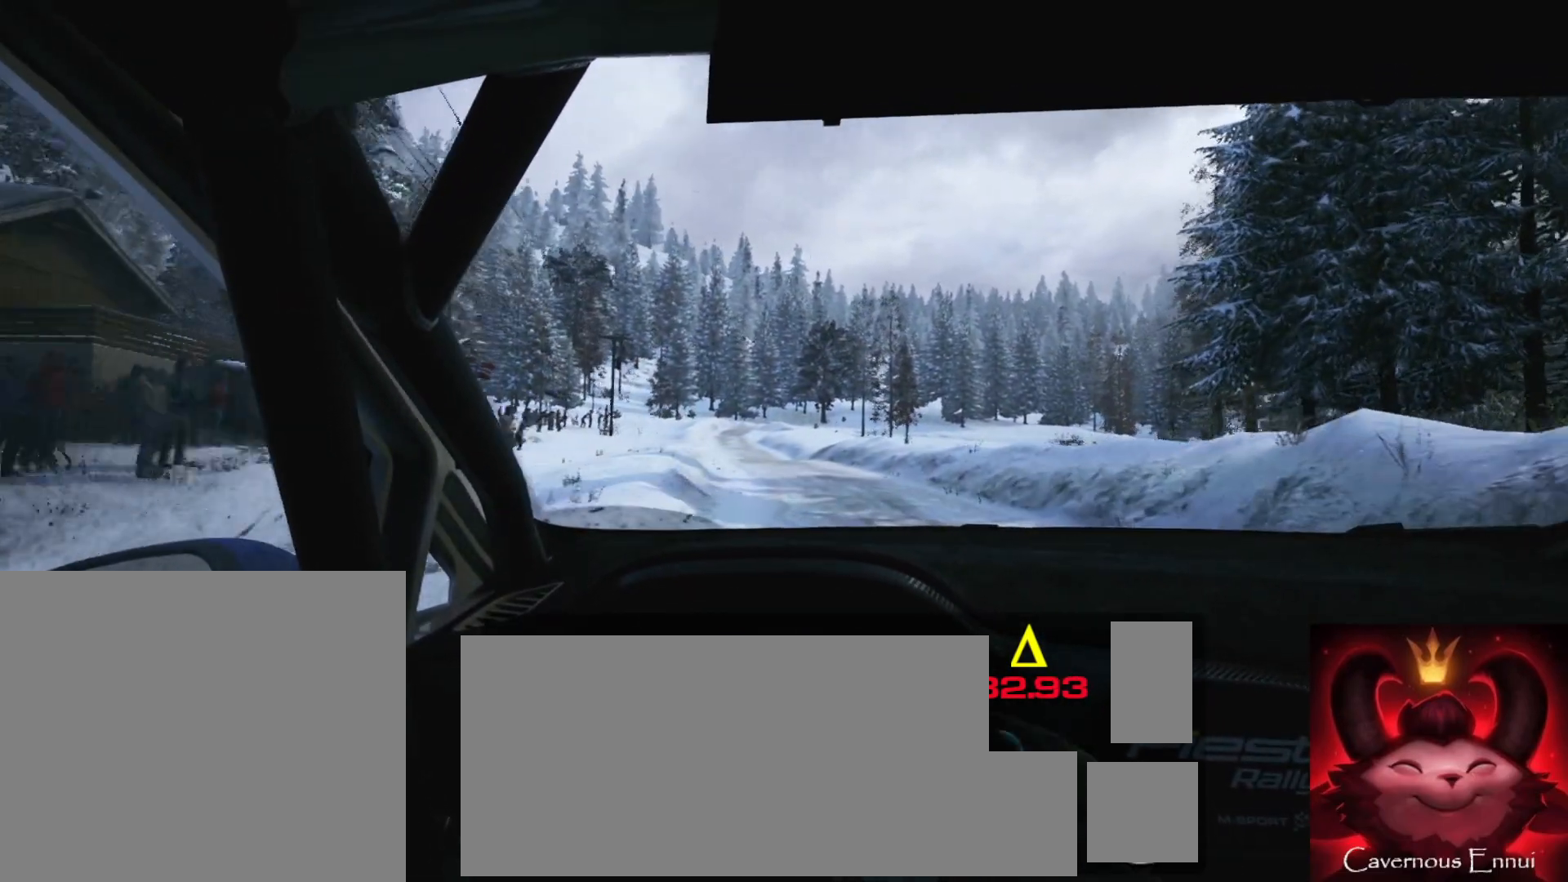
{"buttons": [], "left_stick": "left", "right_stick": "center", "events": [[233, "left_stick", "center"], [383, "left_stick", "left"]]}
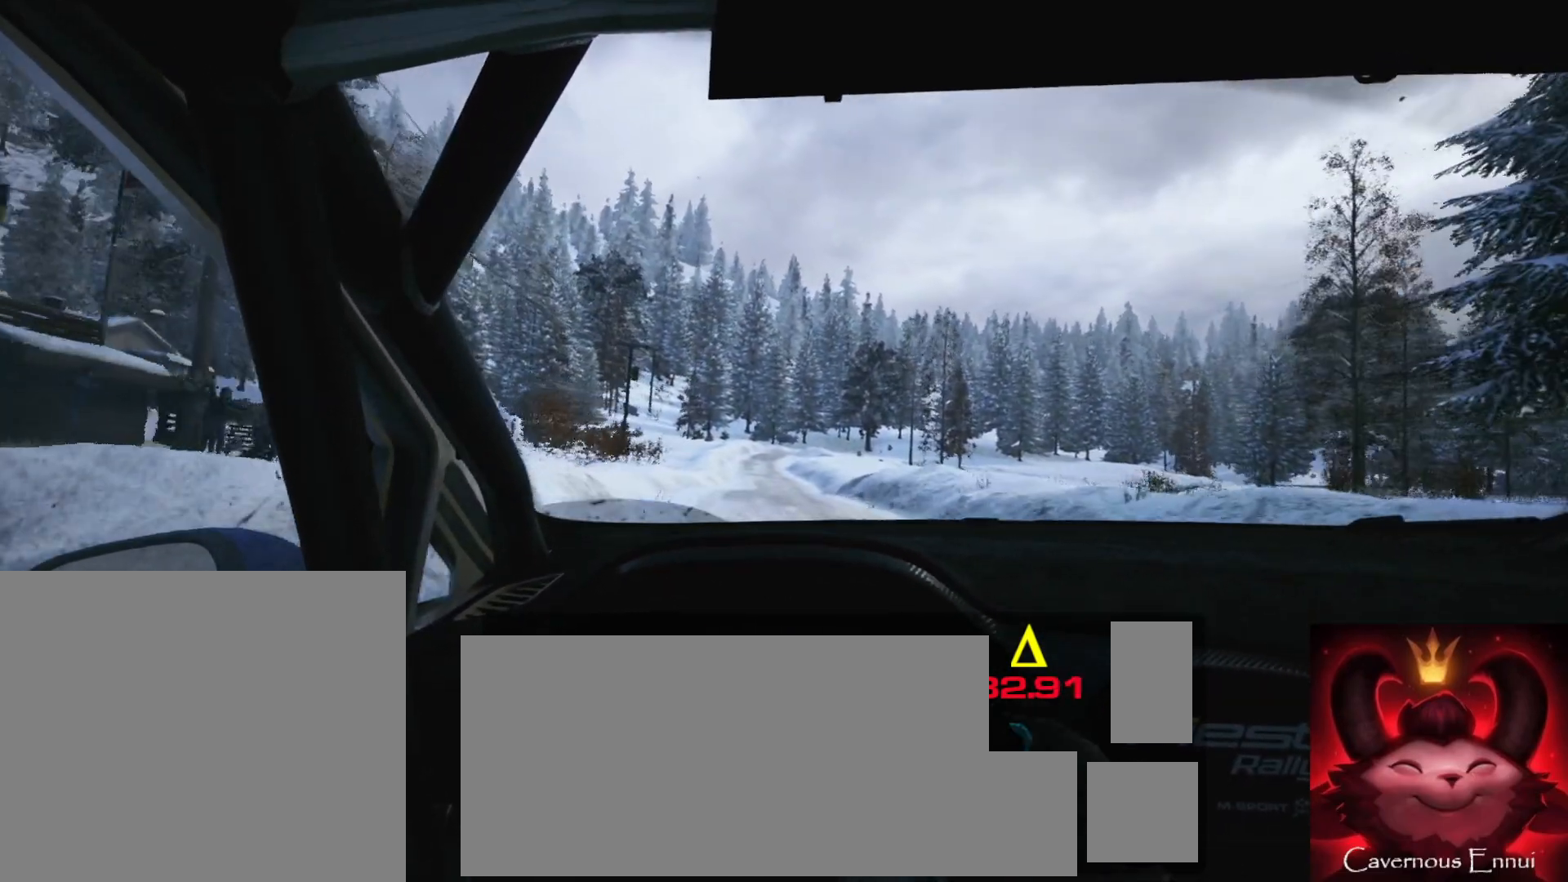
{"buttons": [], "left_stick": "center", "right_stick": "center", "events": [[150, "left_stick", "center"]]}
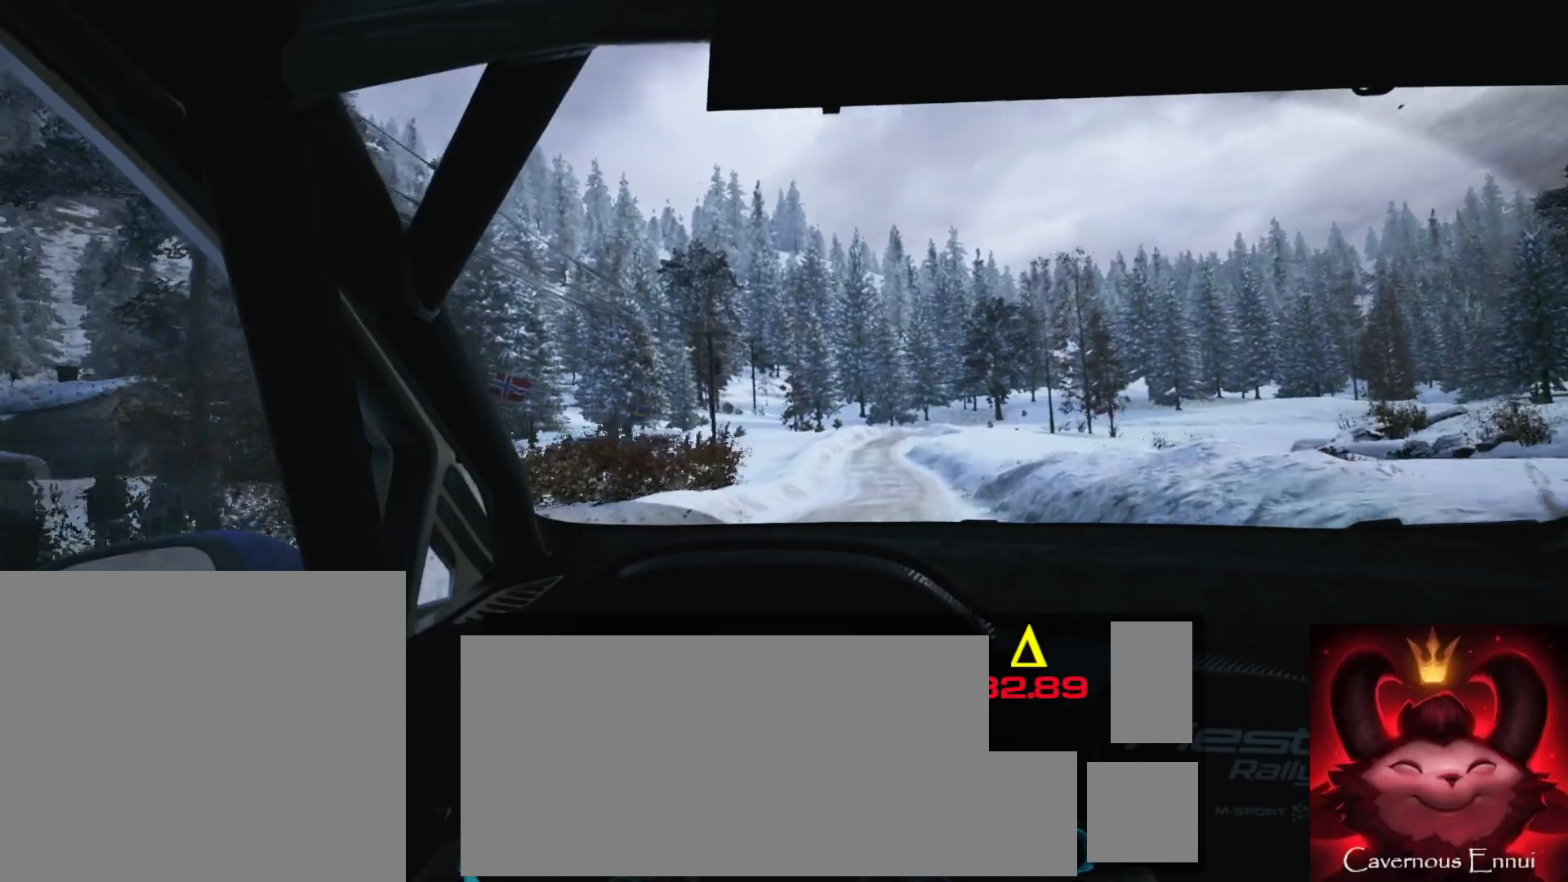
{"buttons": [], "left_stick": "right", "right_stick": "center", "events": [[350, "left_stick", "right"]]}
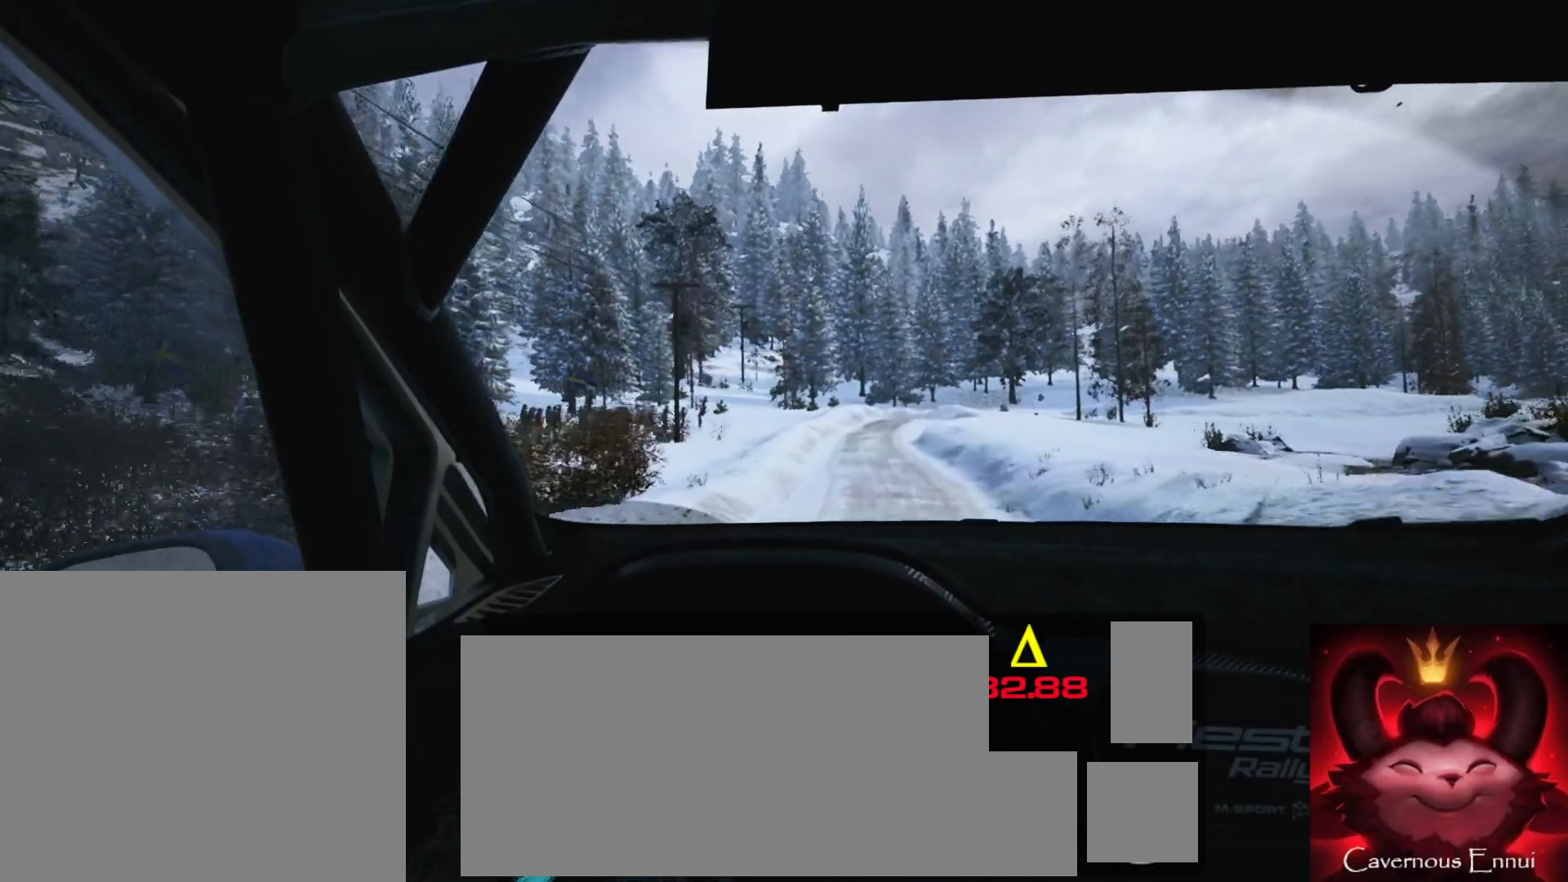
{"buttons": [], "left_stick": "center", "right_stick": "center", "events": [[67, "left_stick", "center"], [267, "left_stick", "right"], [400, "left_stick", "center"]]}
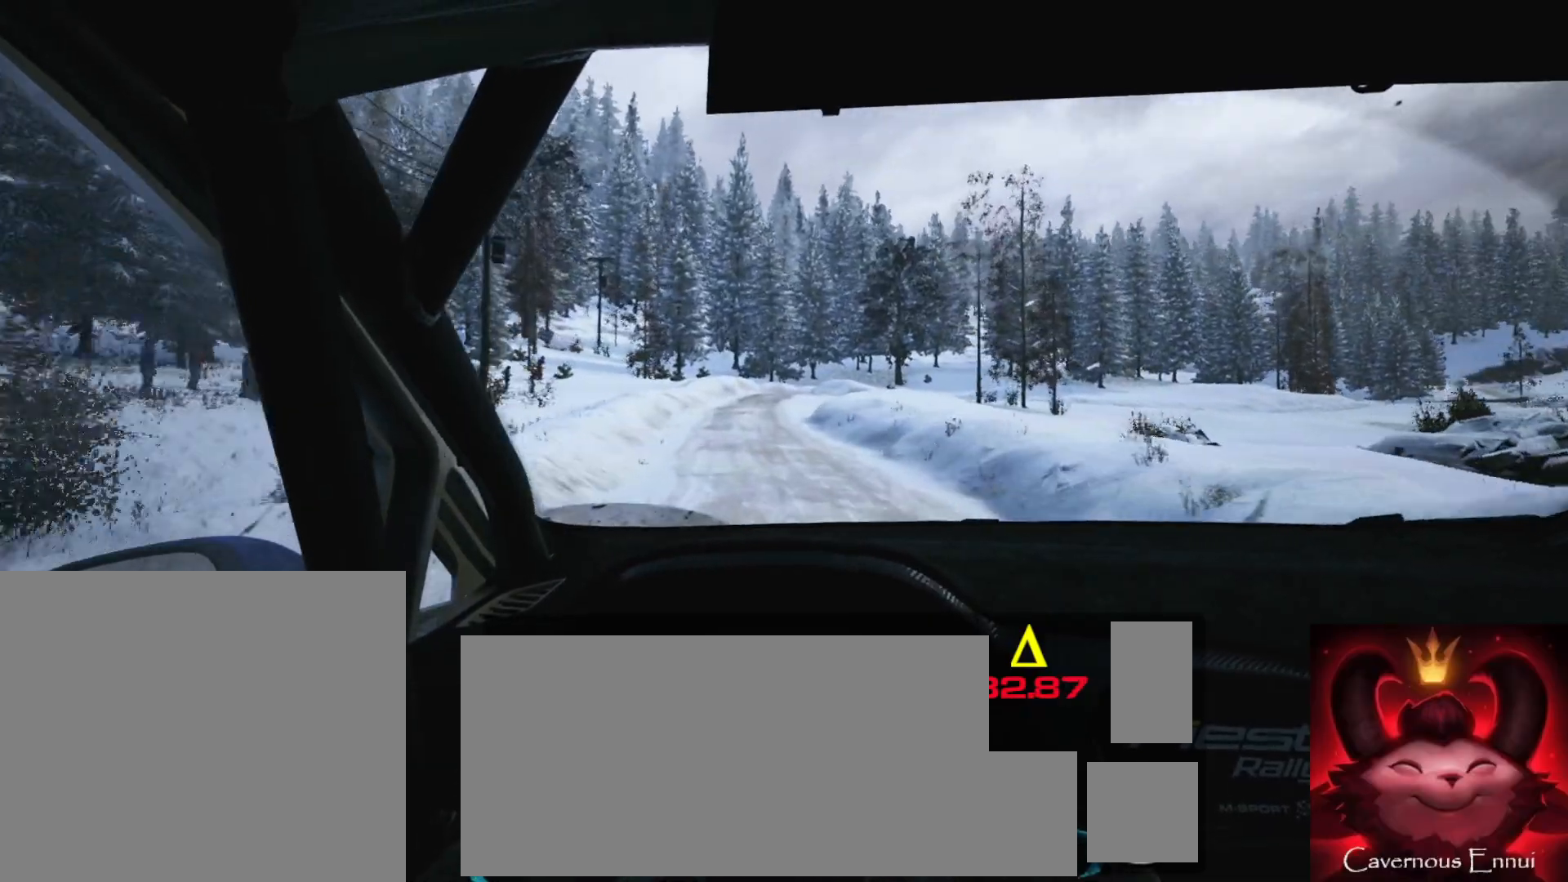
{"buttons": [], "left_stick": "left", "right_stick": "center", "events": [[33, "left_stick", "left"], [217, "left_stick", "center"], [383, "left_stick", "left"]]}
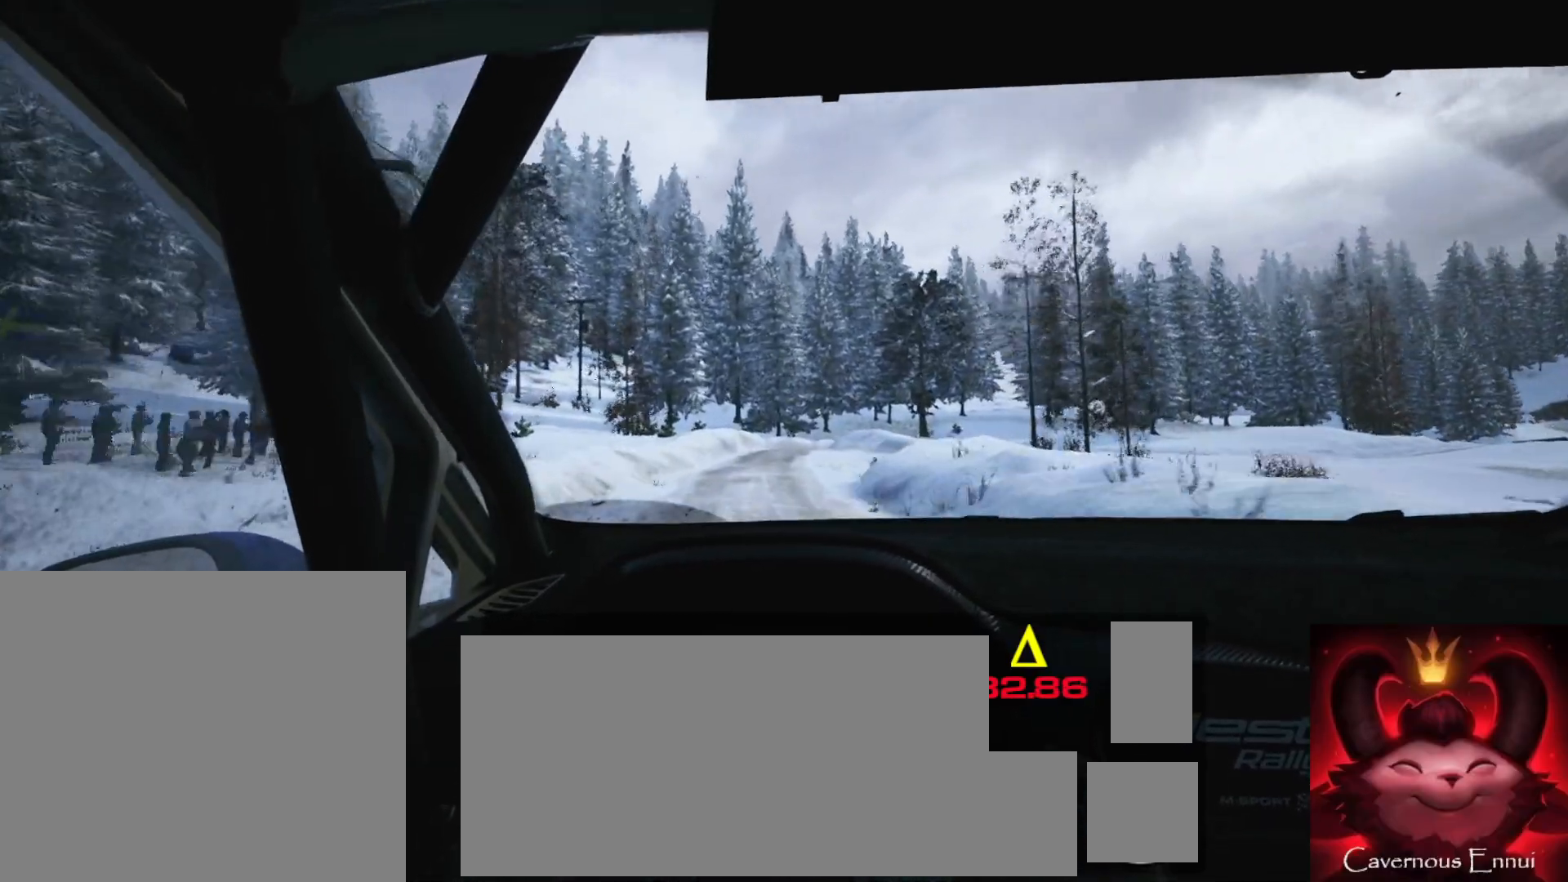
{"buttons": [], "left_stick": "right", "right_stick": "center", "events": [[17, "left_stick", "center"], [433, "left_stick", "right"]]}
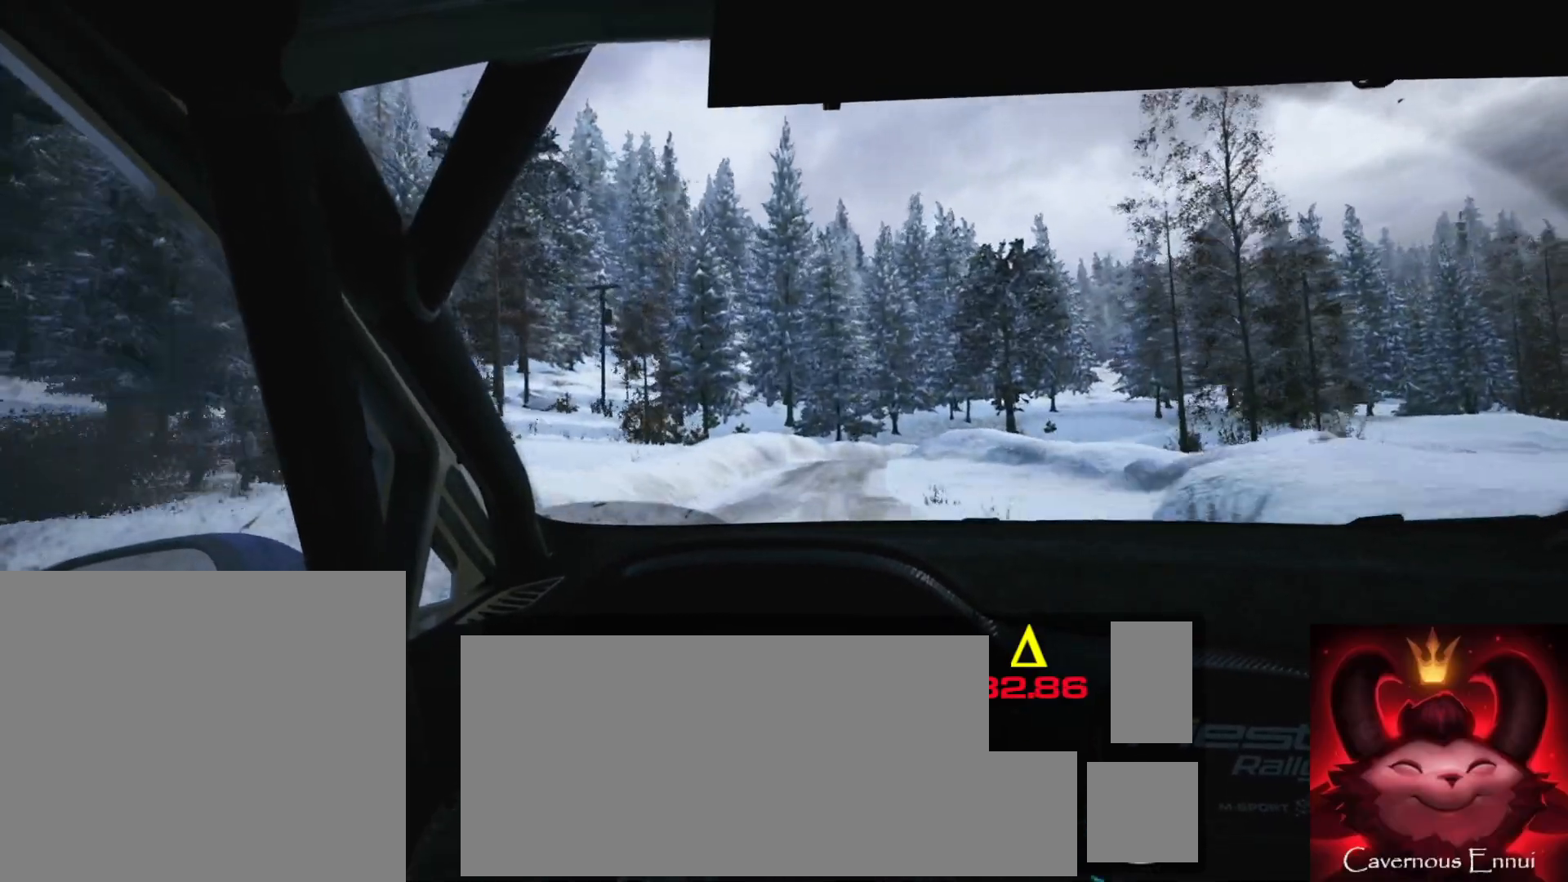
{"buttons": ["L1", "L2"], "left_stick": "right", "right_stick": "center", "events": [[83, "left_stick", "center"], [250, "L2", "down"], [433, "L1", "down"], [450, "left_stick", "right"]]}
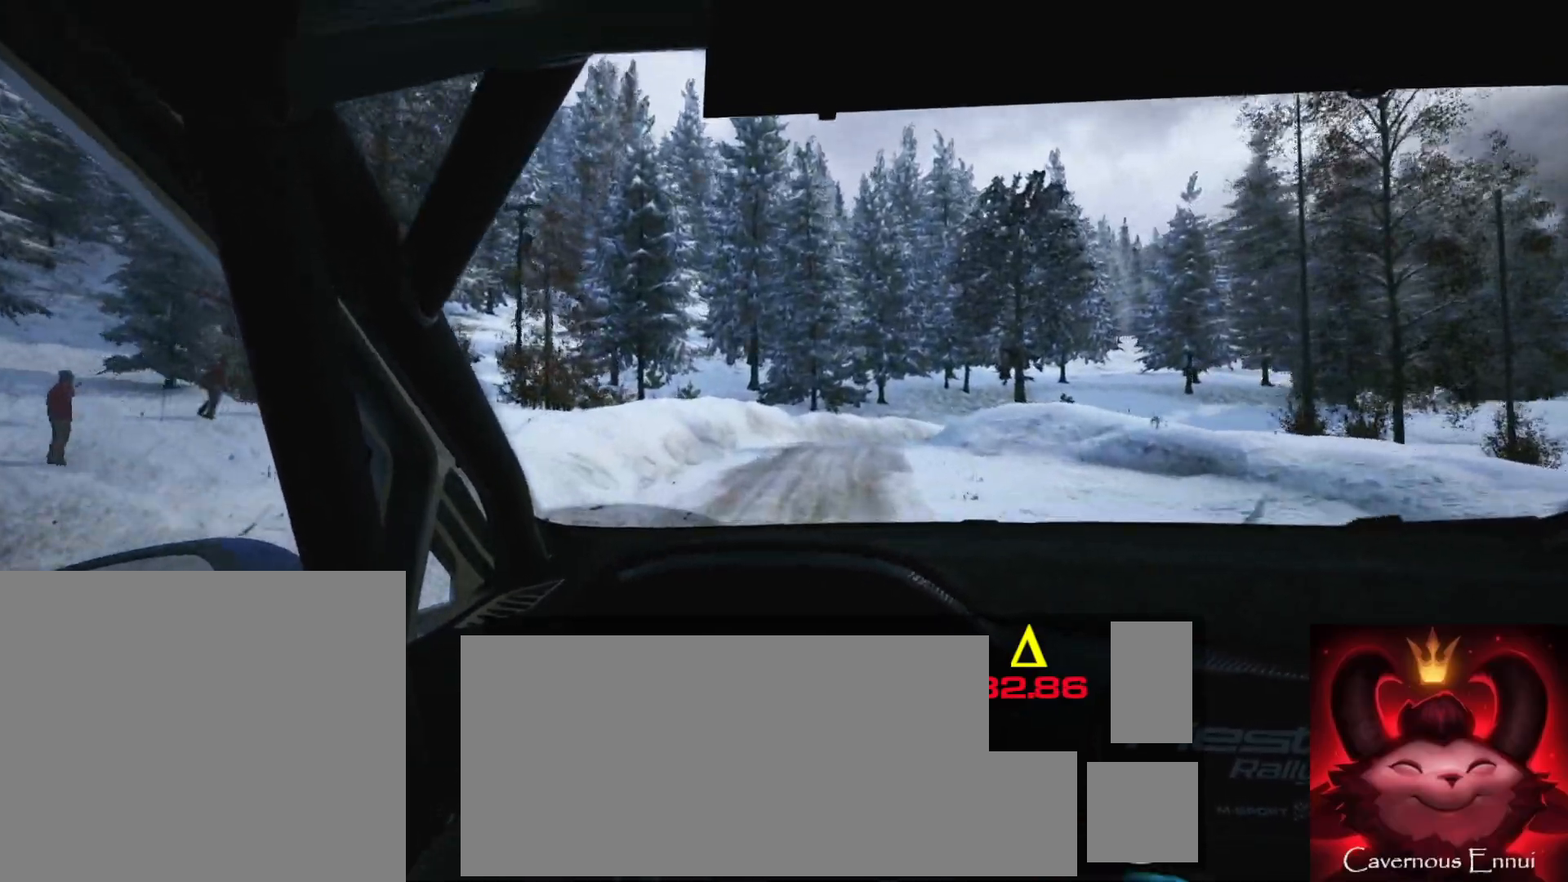
{"buttons": ["L2"], "left_stick": "center", "right_stick": "center", "events": [[50, "L1", "up"], [500, "left_stick", "center"]]}
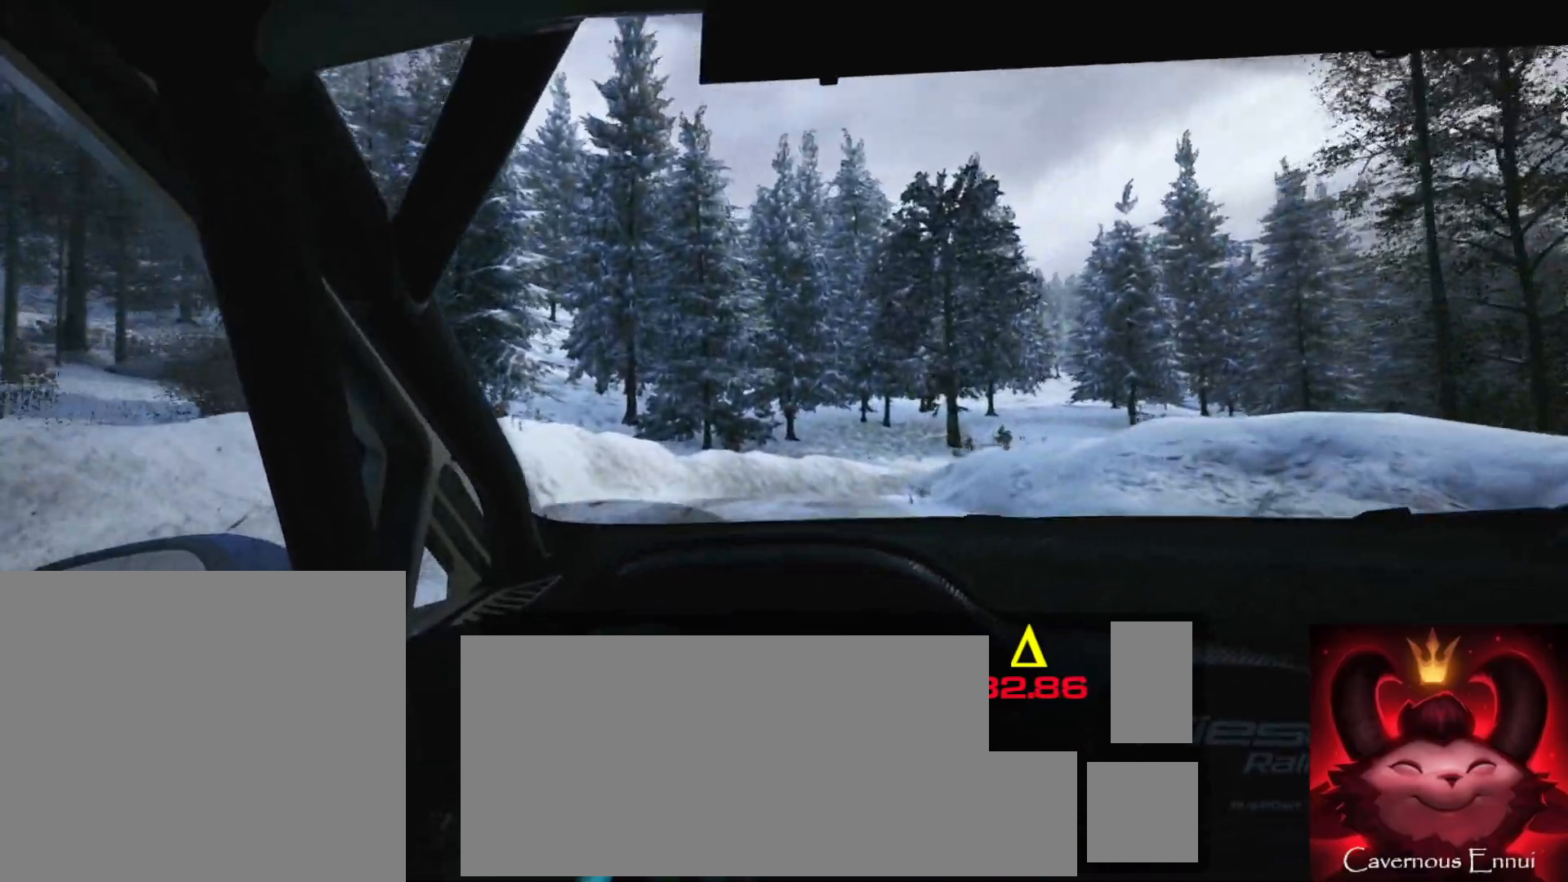
{"buttons": ["L2"], "left_stick": "right", "right_stick": "center", "events": [[117, "left_stick", "right"]]}
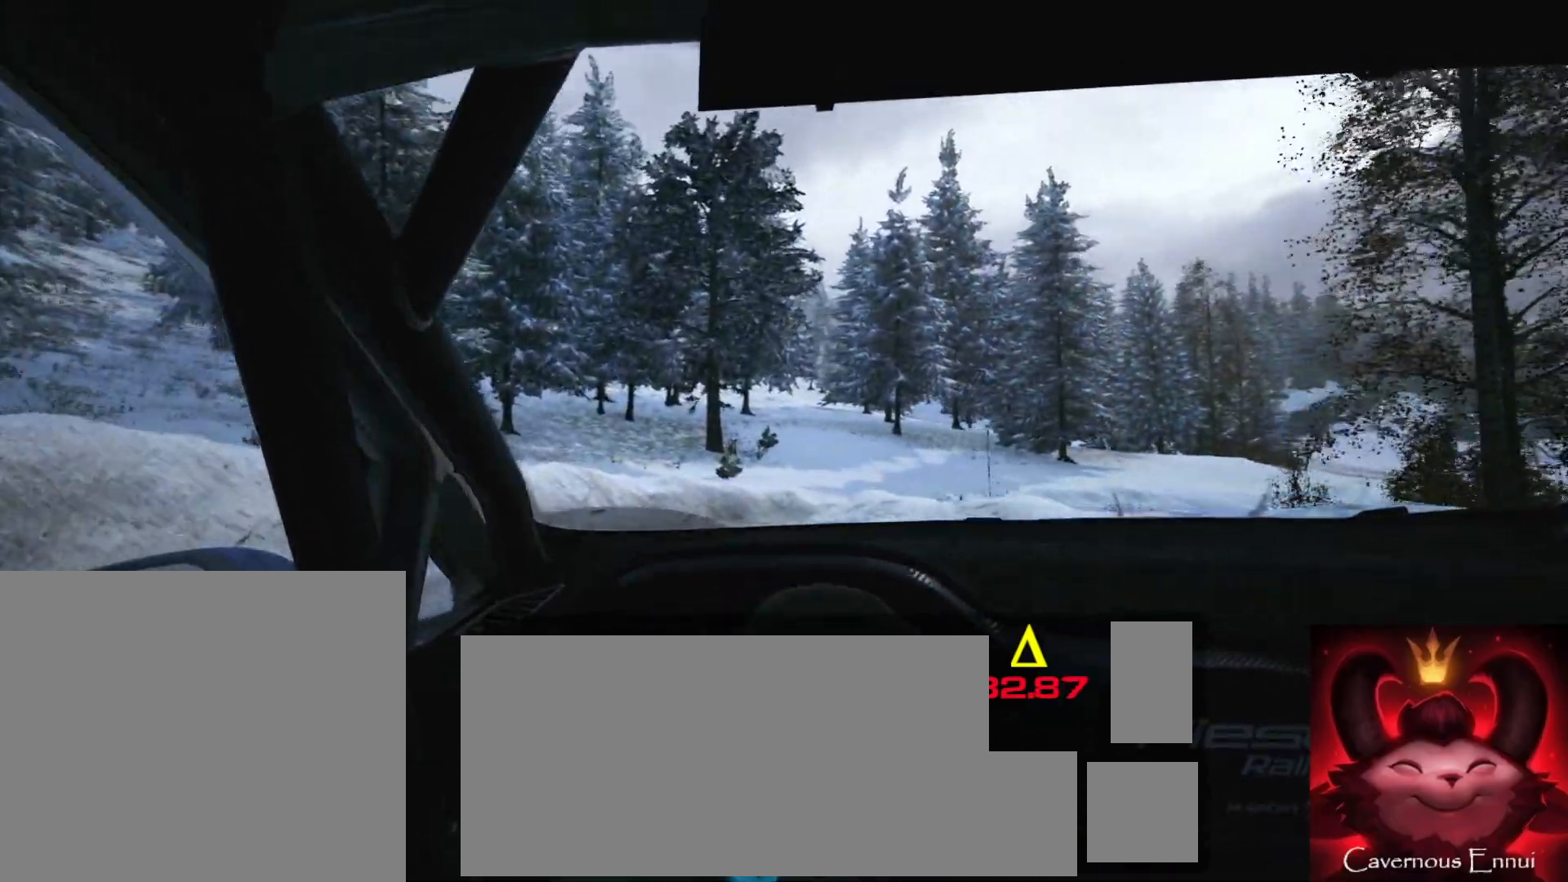
{"buttons": [], "left_stick": "center", "right_stick": "center", "events": [[33, "left_stick", "center"], [500, "L2", "up"]]}
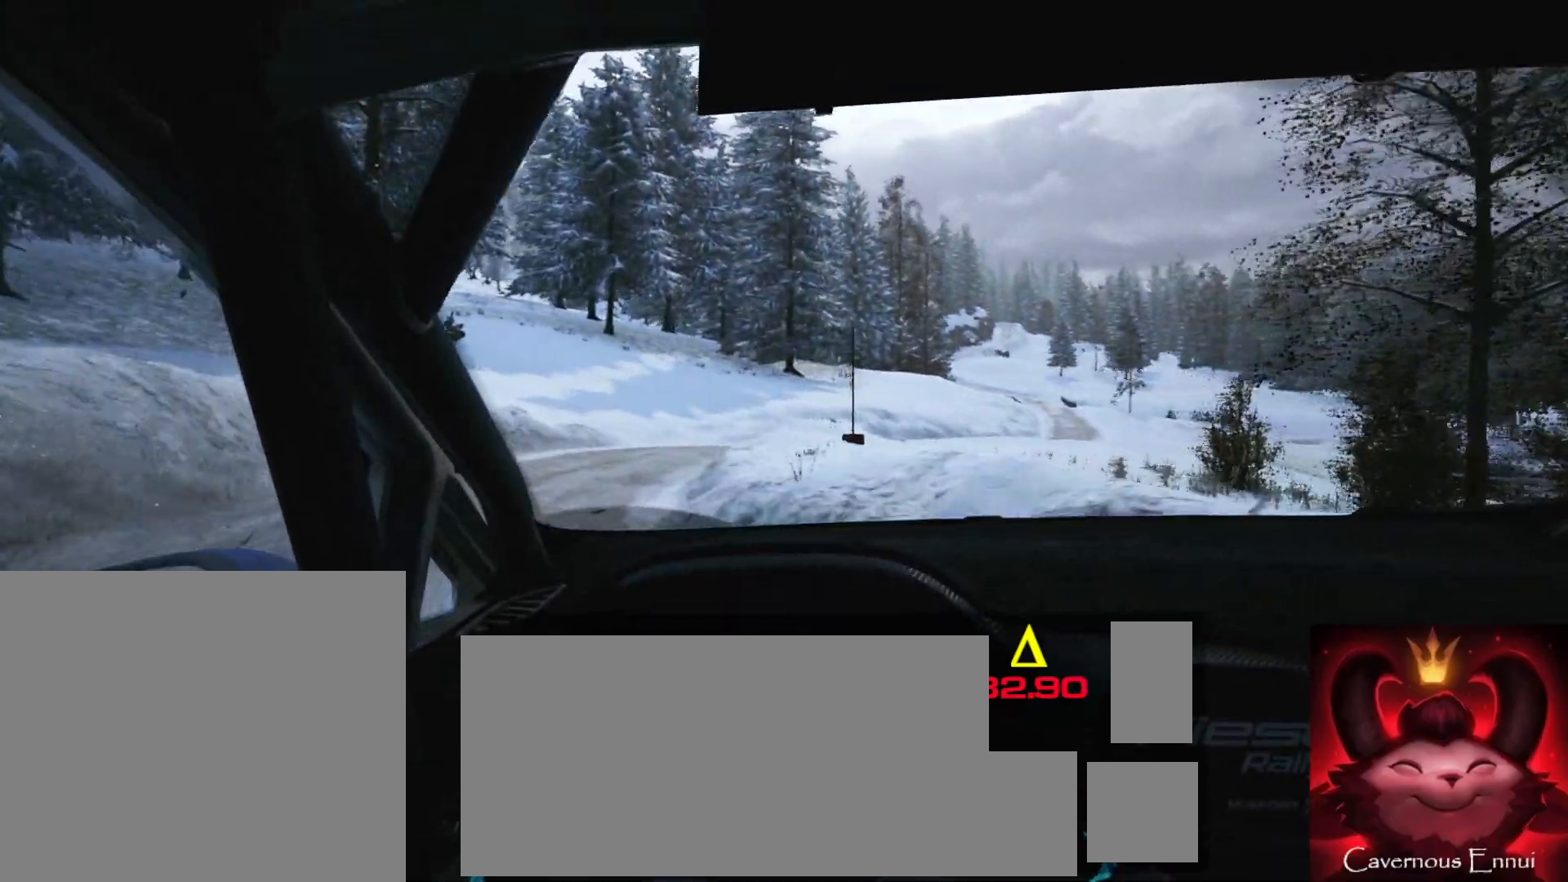
{"buttons": [], "left_stick": "right", "right_stick": "center", "events": [[183, "left_stick", "right"], [200, "L2", "down"], [317, "L2", "up"]]}
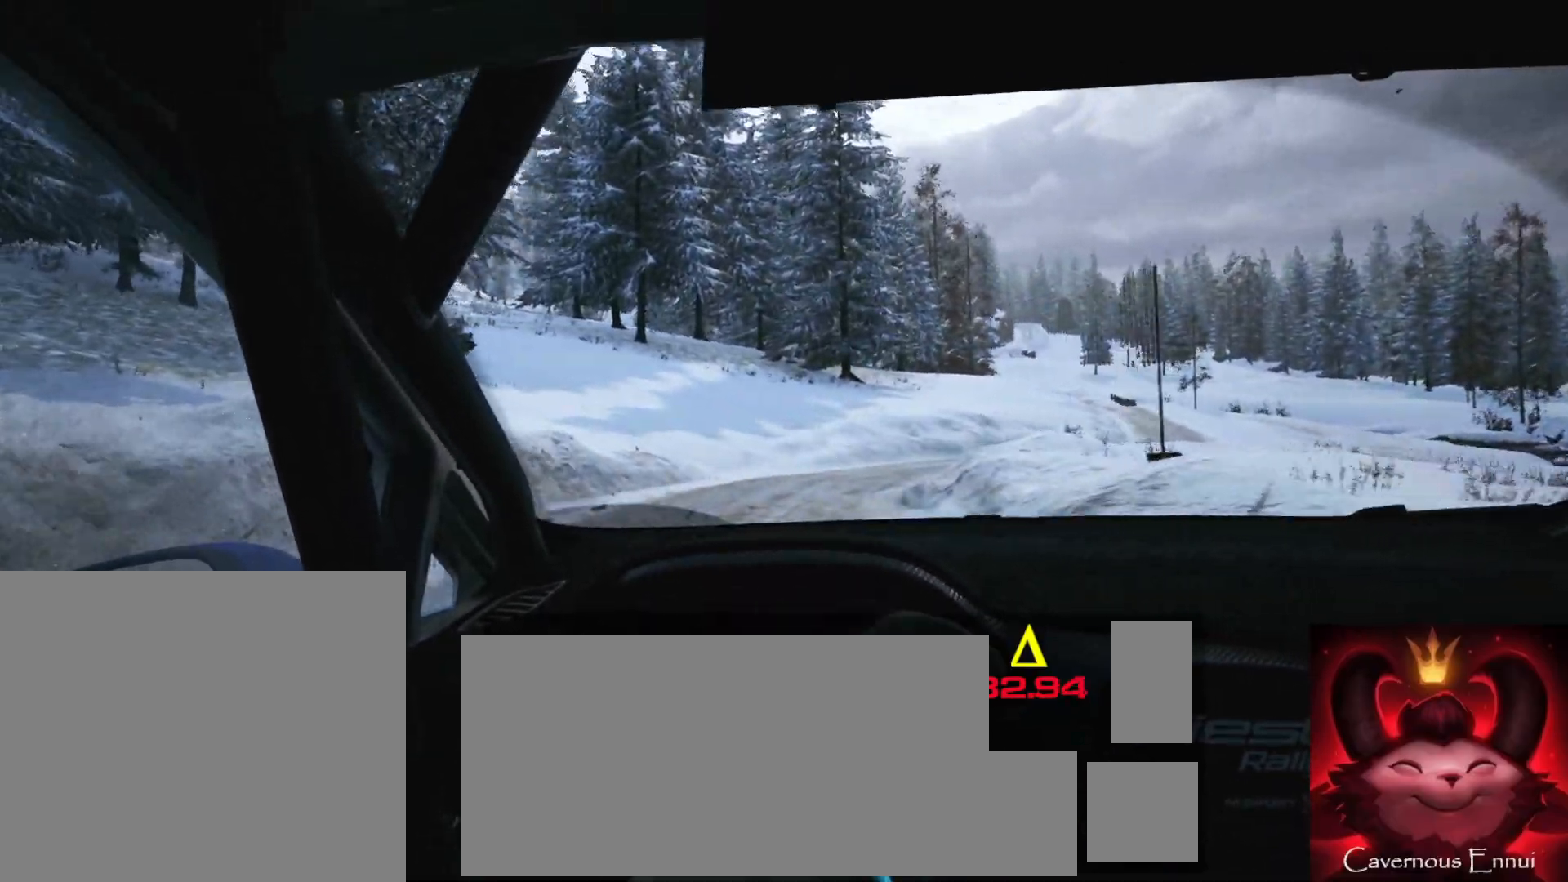
{"buttons": [], "left_stick": "right", "right_stick": "center", "events": [[50, "L2", "down"], [383, "L2", "up"]]}
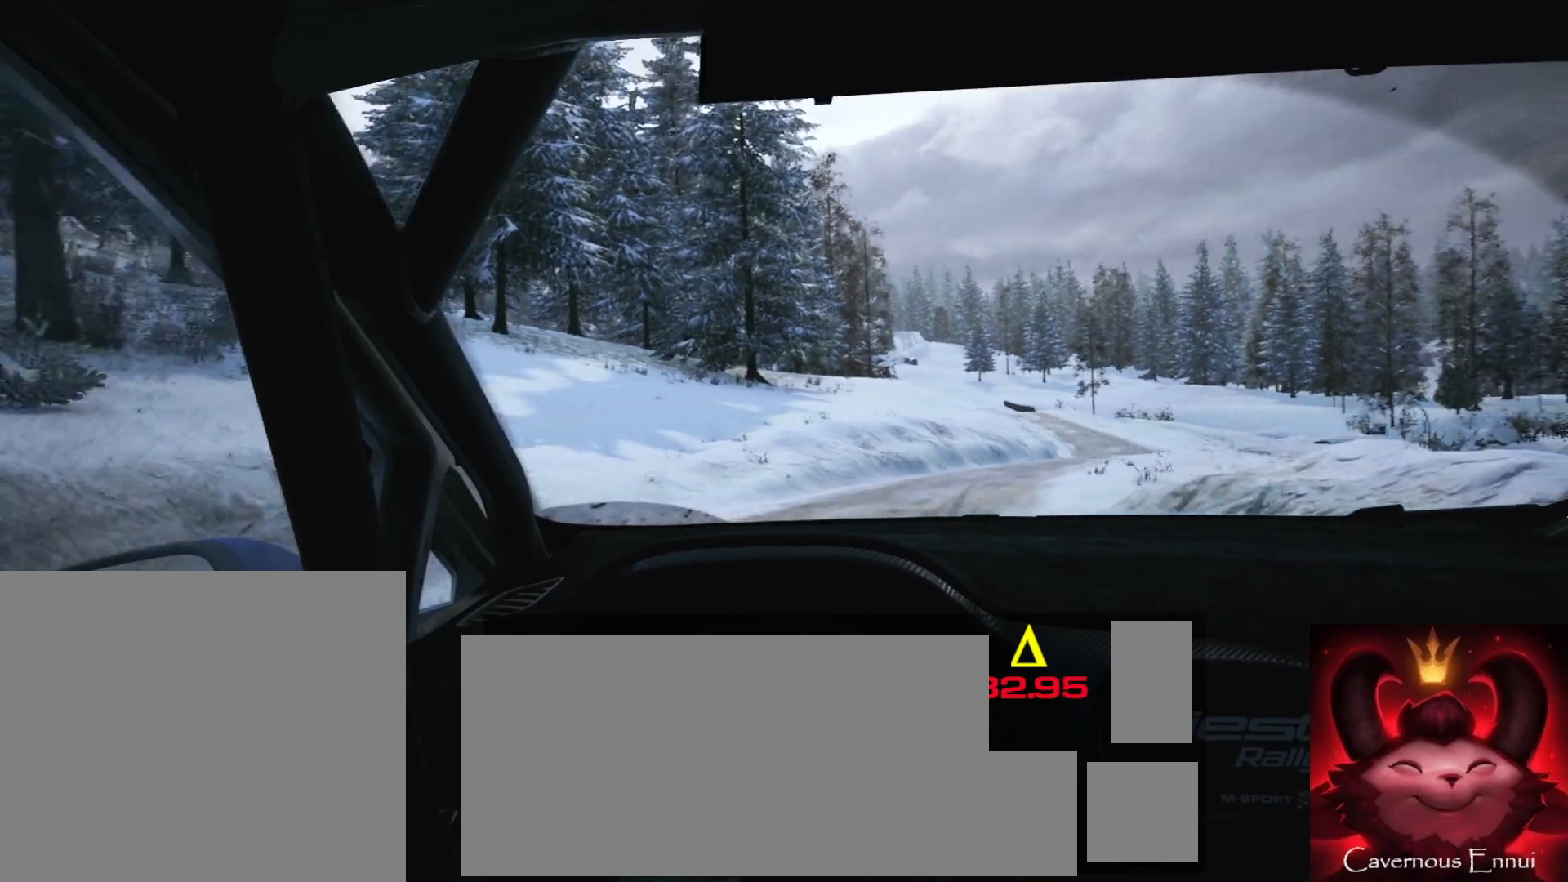
{"buttons": [], "left_stick": "center", "right_stick": "center", "events": [[433, "left_stick", "center"]]}
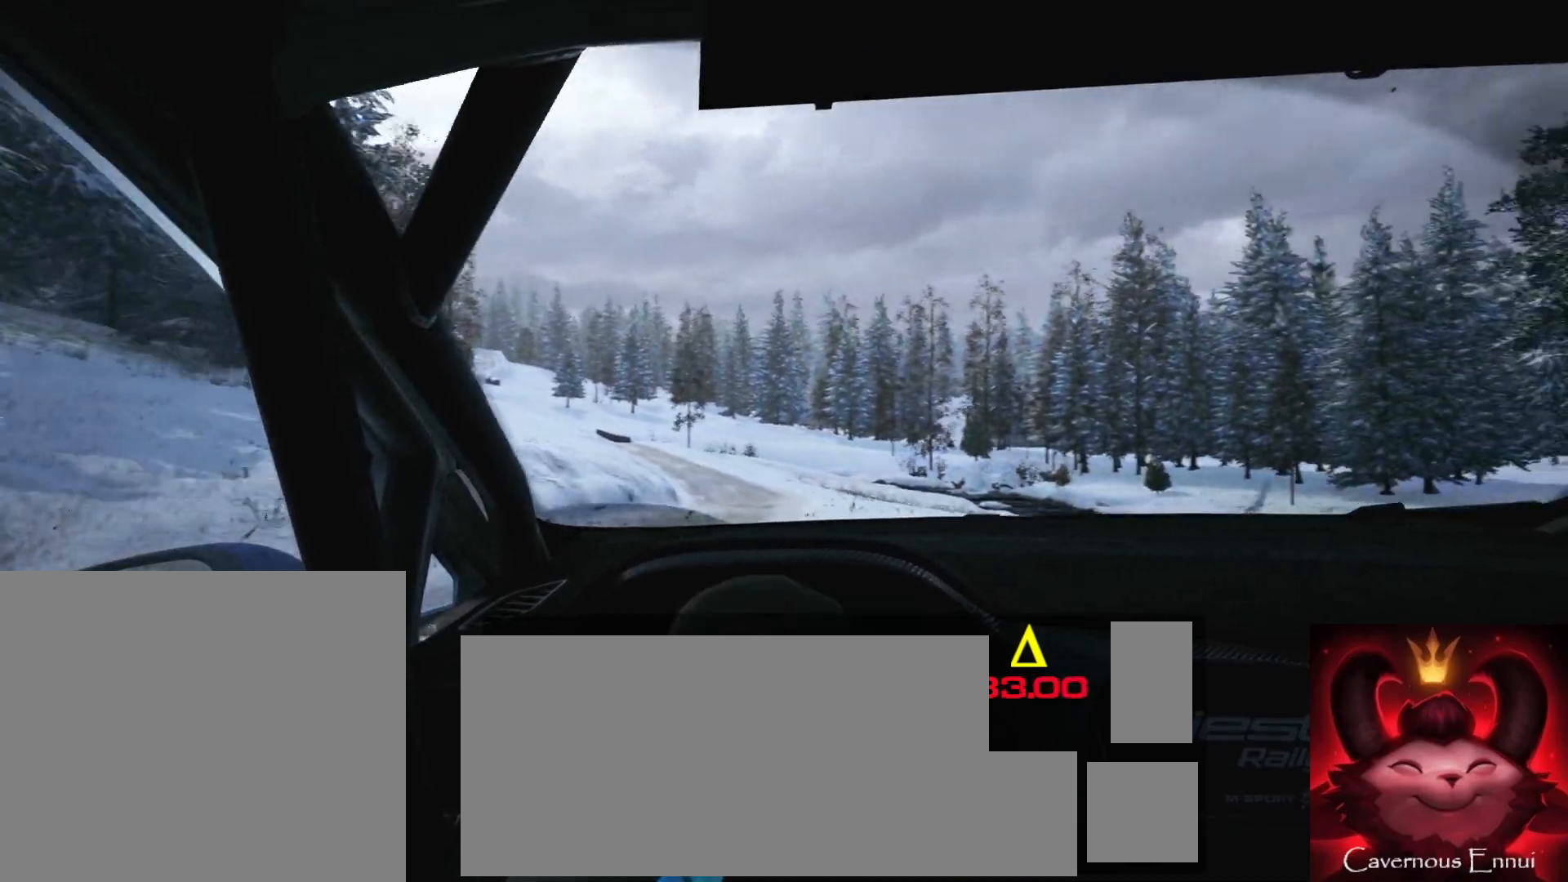
{"buttons": [], "left_stick": "center", "right_stick": "center", "events": [[250, "left_stick", "left"], [433, "left_stick", "center"]]}
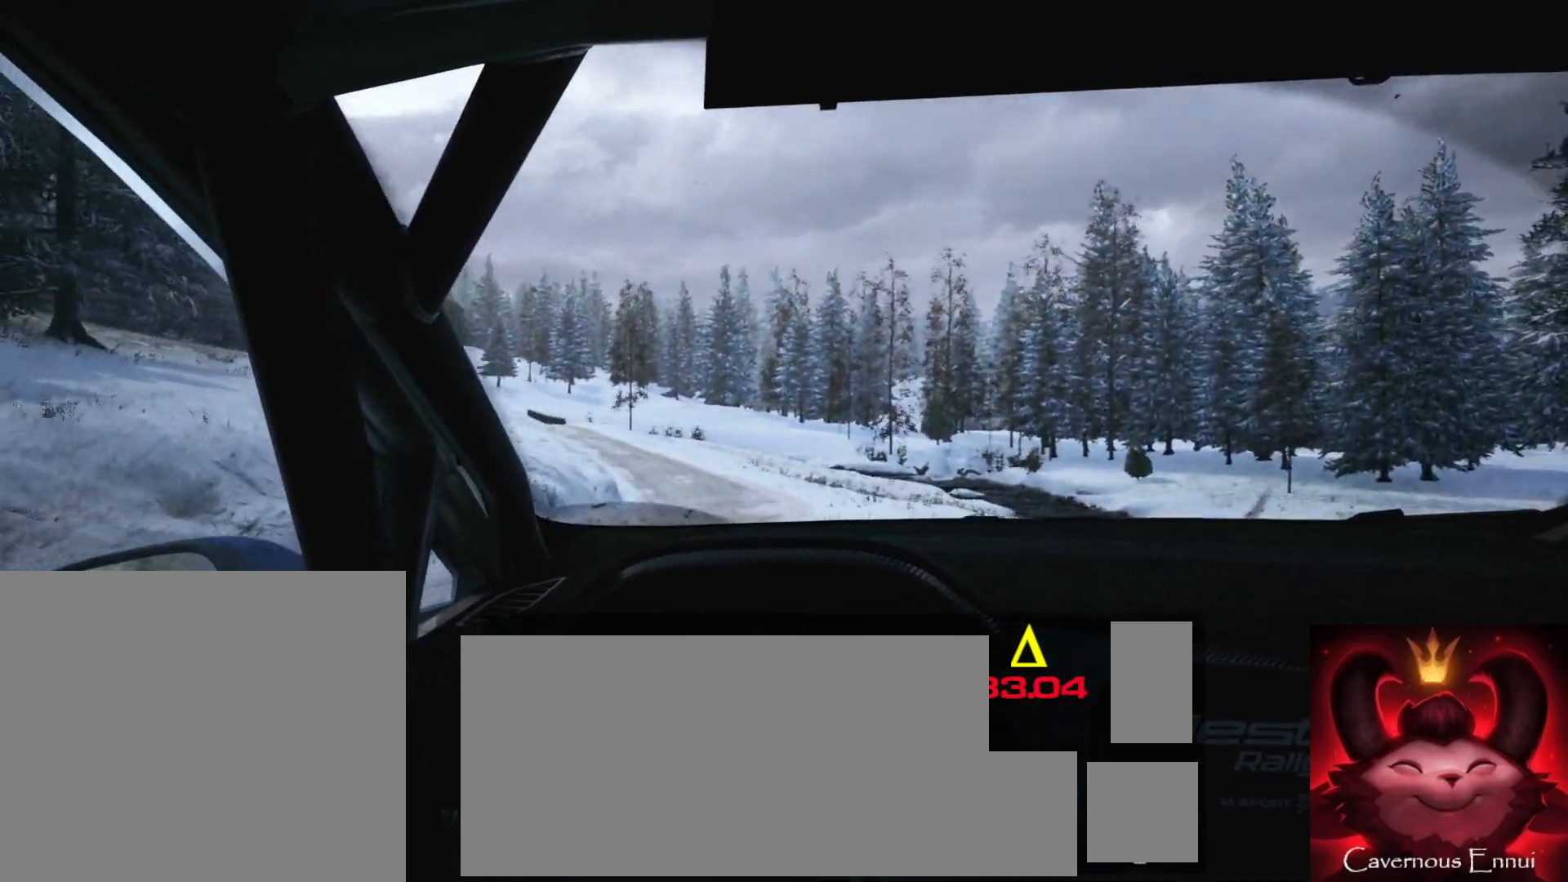
{"buttons": [], "left_stick": "center", "right_stick": "center", "events": [[200, "left_stick", "right"], [400, "left_stick", "center"]]}
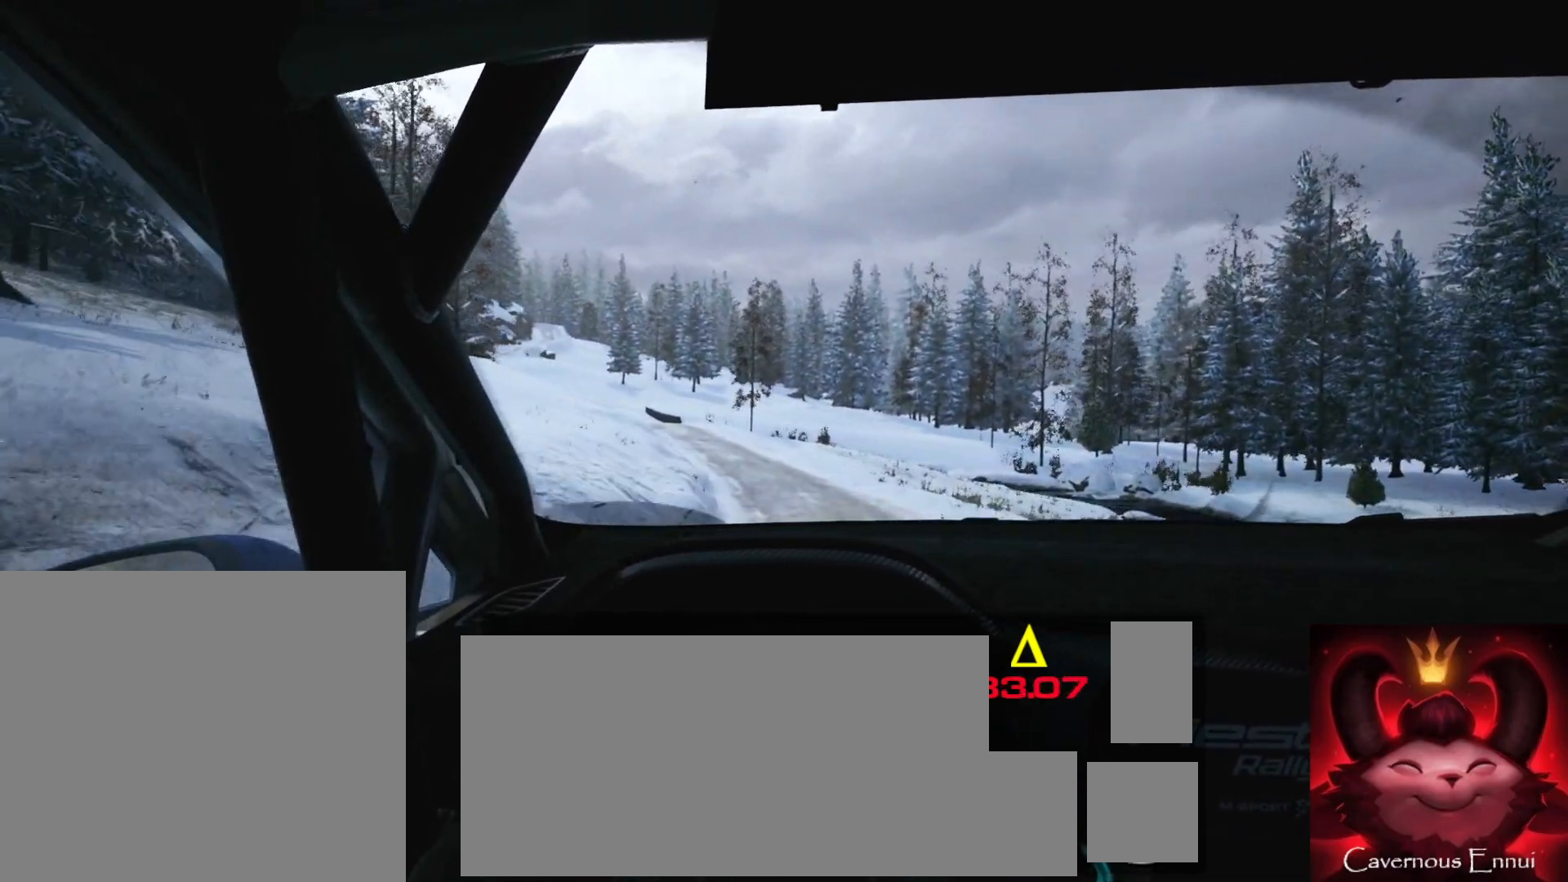
{"buttons": [], "left_stick": "down-left", "right_stick": "center", "events": [[417, "left_stick", "down-left"], [467, "R1", "down"], [500, "R1", "up"]]}
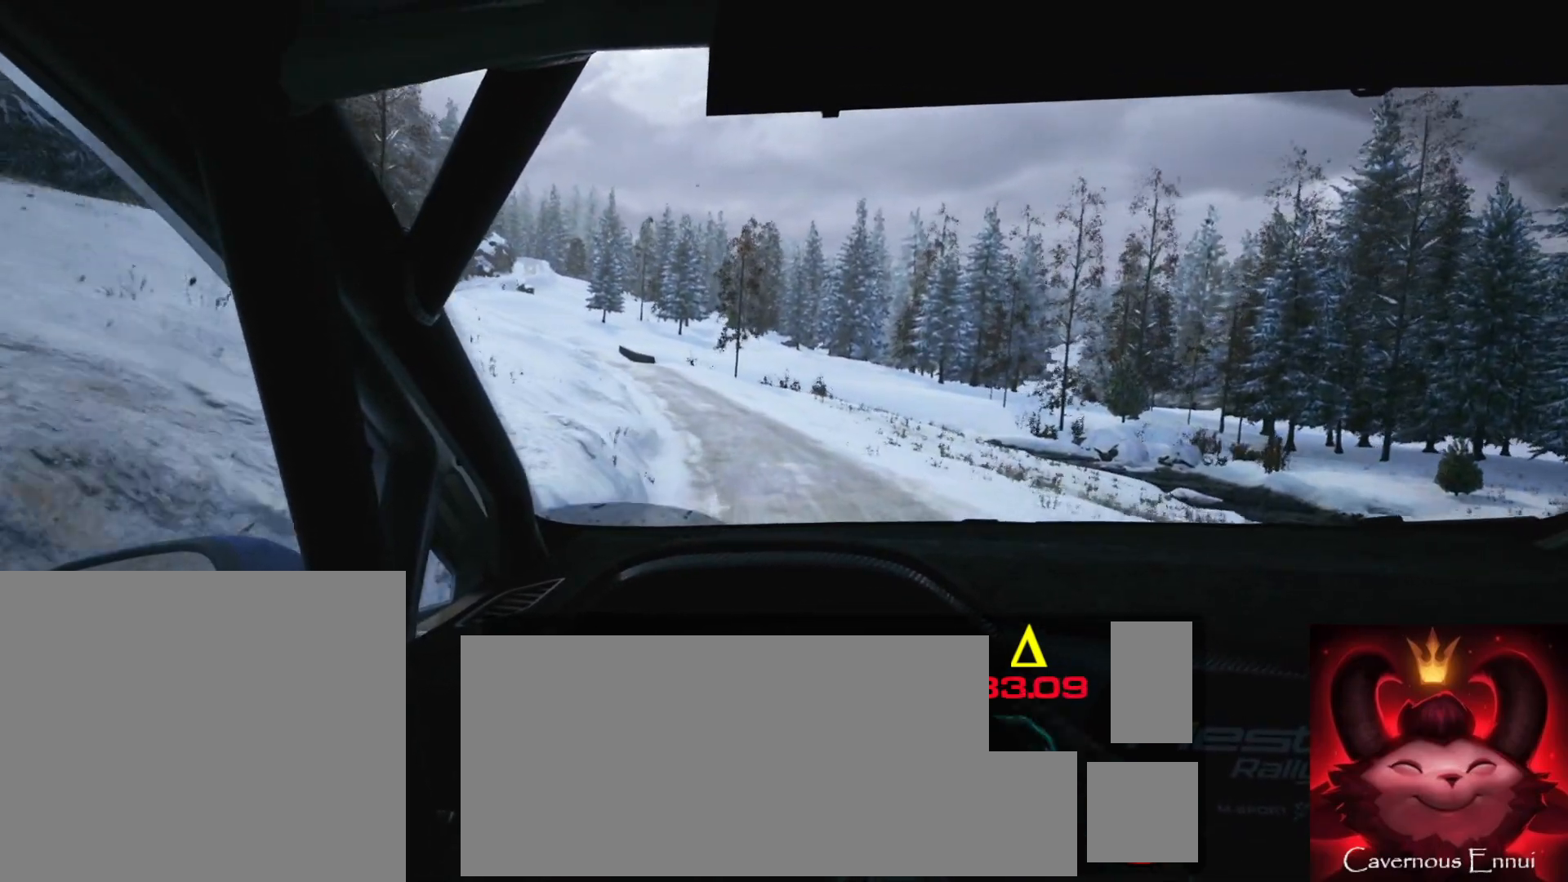
{"buttons": [], "left_stick": "center", "right_stick": "center", "events": [[50, "left_stick", "center"], [317, "left_stick", "down-left"], [433, "left_stick", "center"]]}
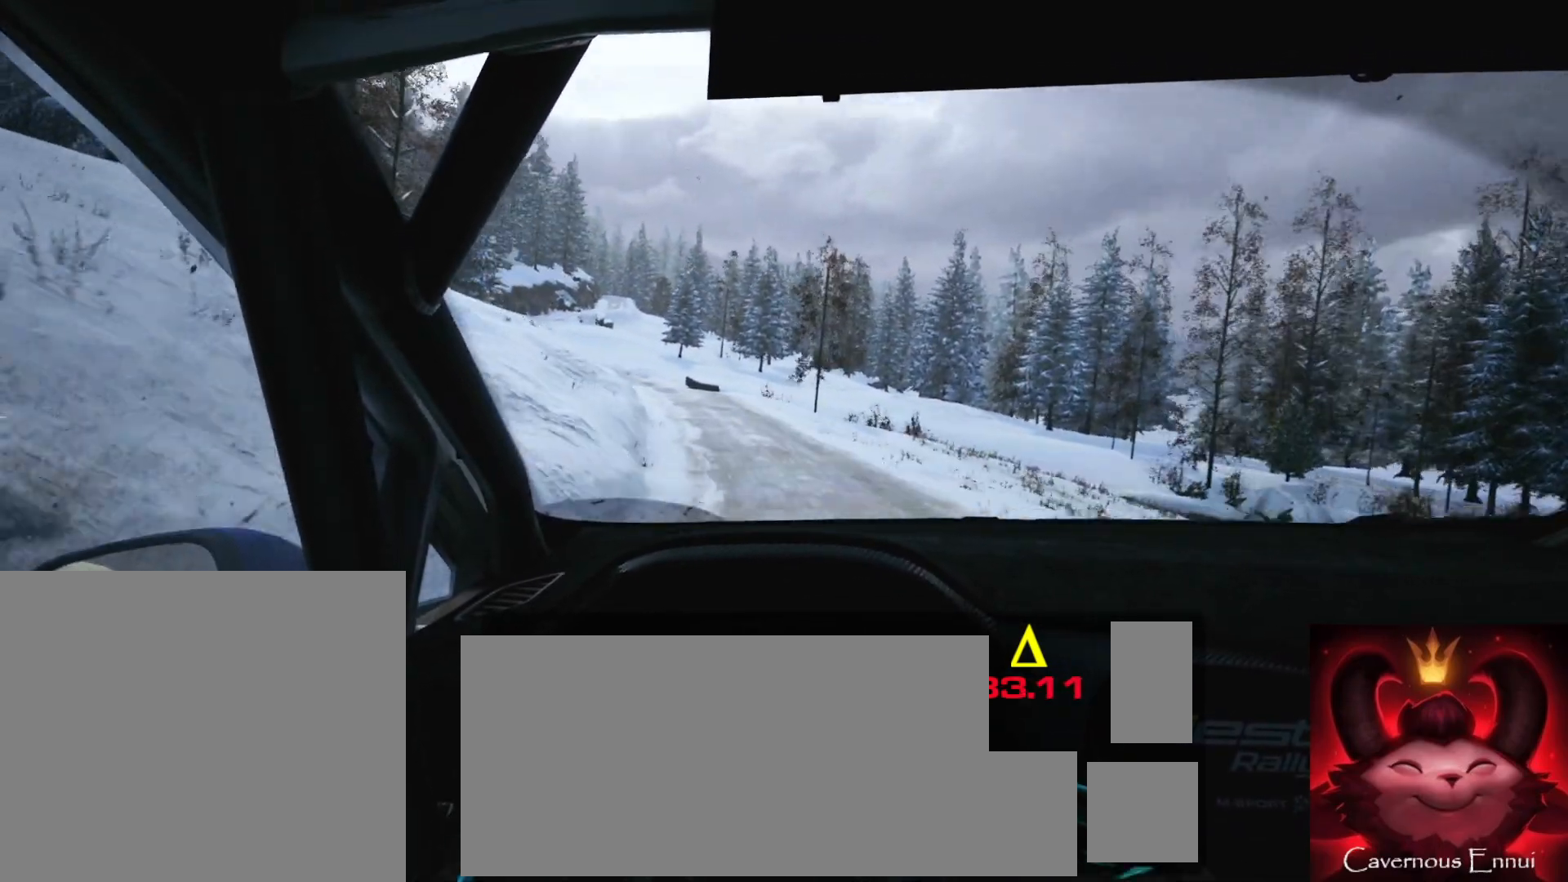
{"buttons": [], "left_stick": "center", "right_stick": "center", "events": [[100, "left_stick", "left"], [267, "left_stick", "center"]]}
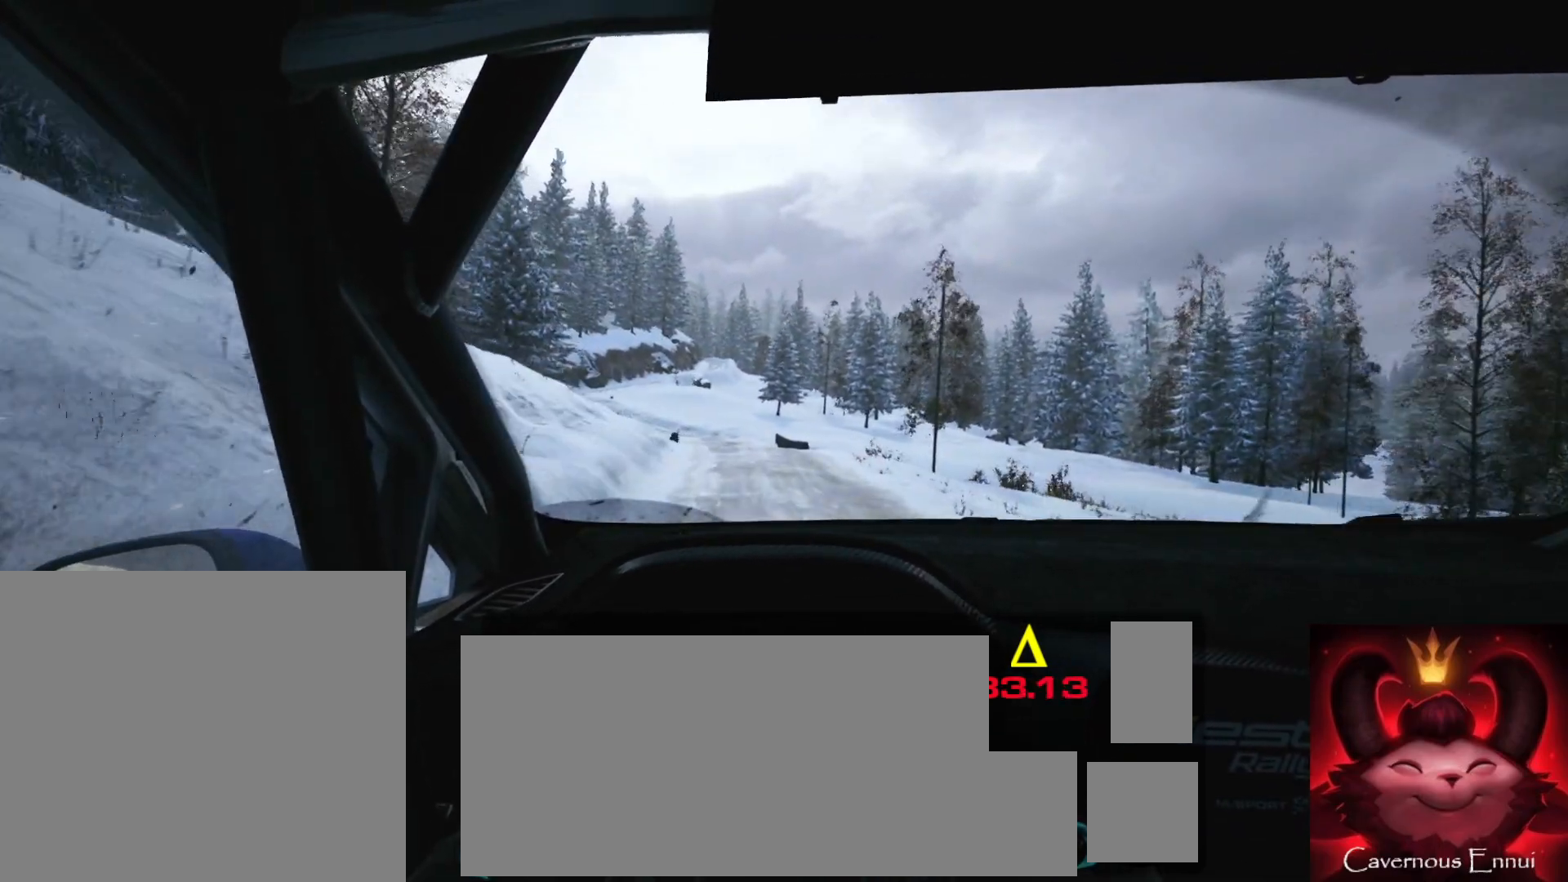
{"buttons": [], "left_stick": "left", "right_stick": "center", "events": [[33, "left_stick", "down-left"], [200, "left_stick", "center"], [317, "left_stick", "left"]]}
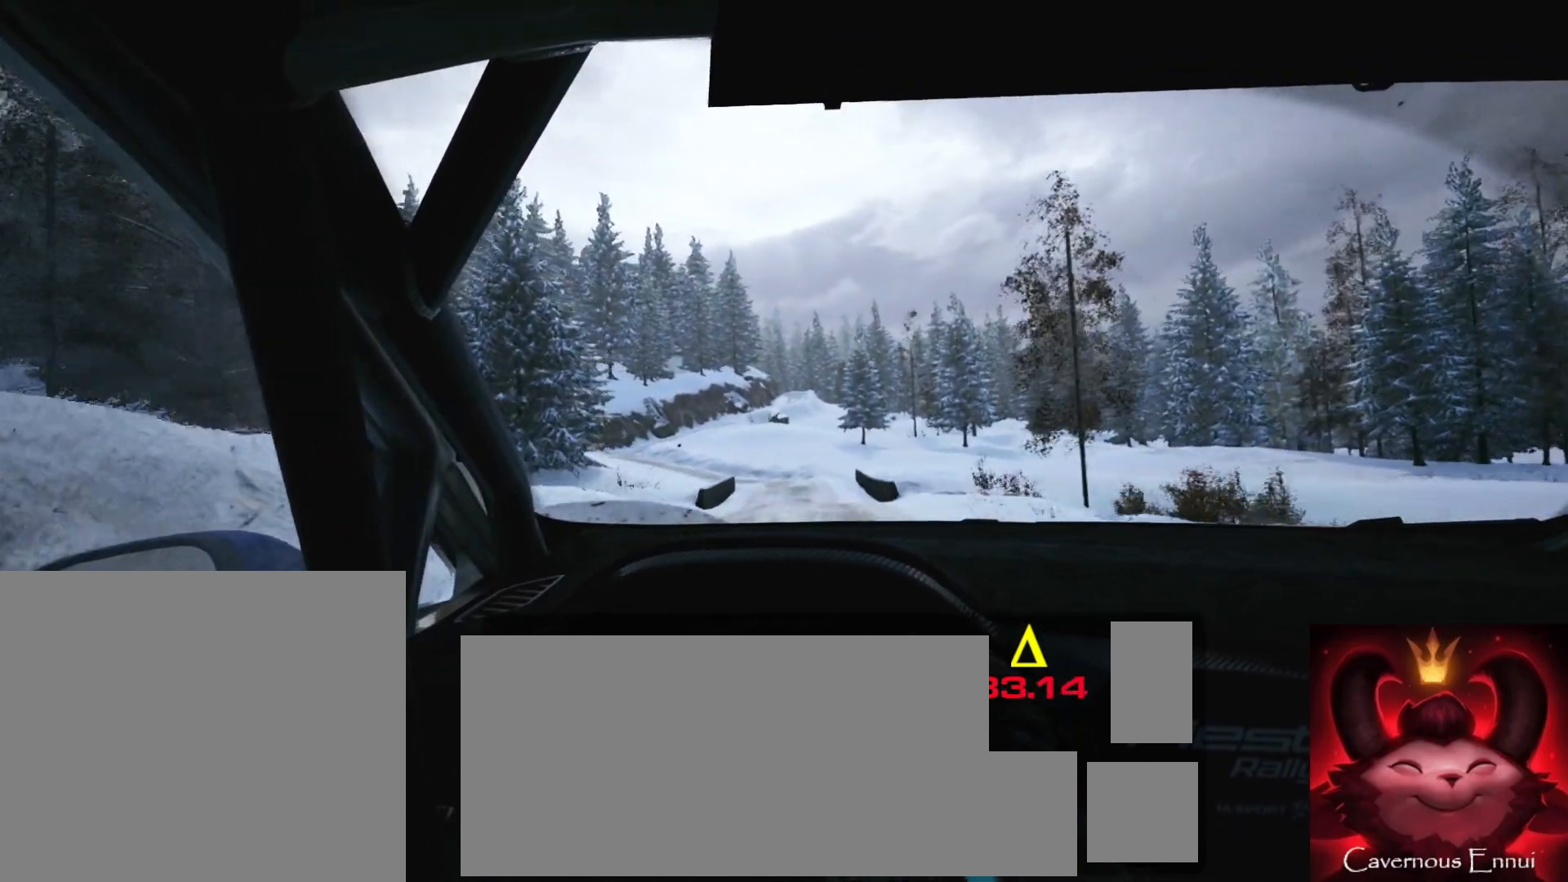
{"buttons": [], "left_stick": "center", "right_stick": "center", "events": [[33, "left_stick", "center"], [283, "left_stick", "right"], [400, "left_stick", "center"]]}
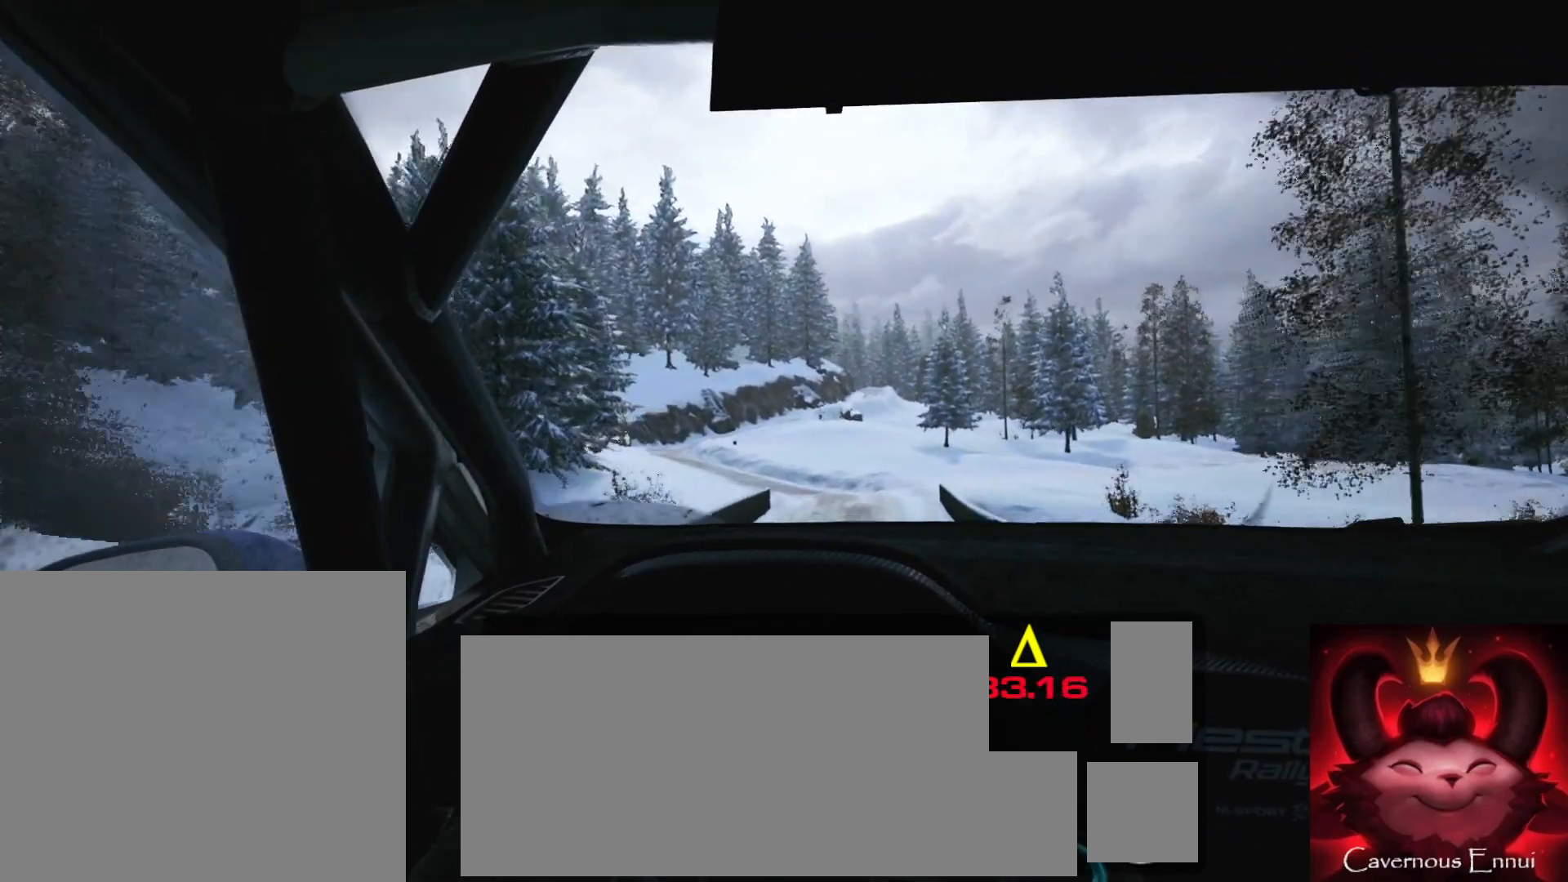
{"buttons": [], "left_stick": "left", "right_stick": "center", "events": [[133, "left_stick", "left"], [300, "left_stick", "center"], [383, "left_stick", "left"]]}